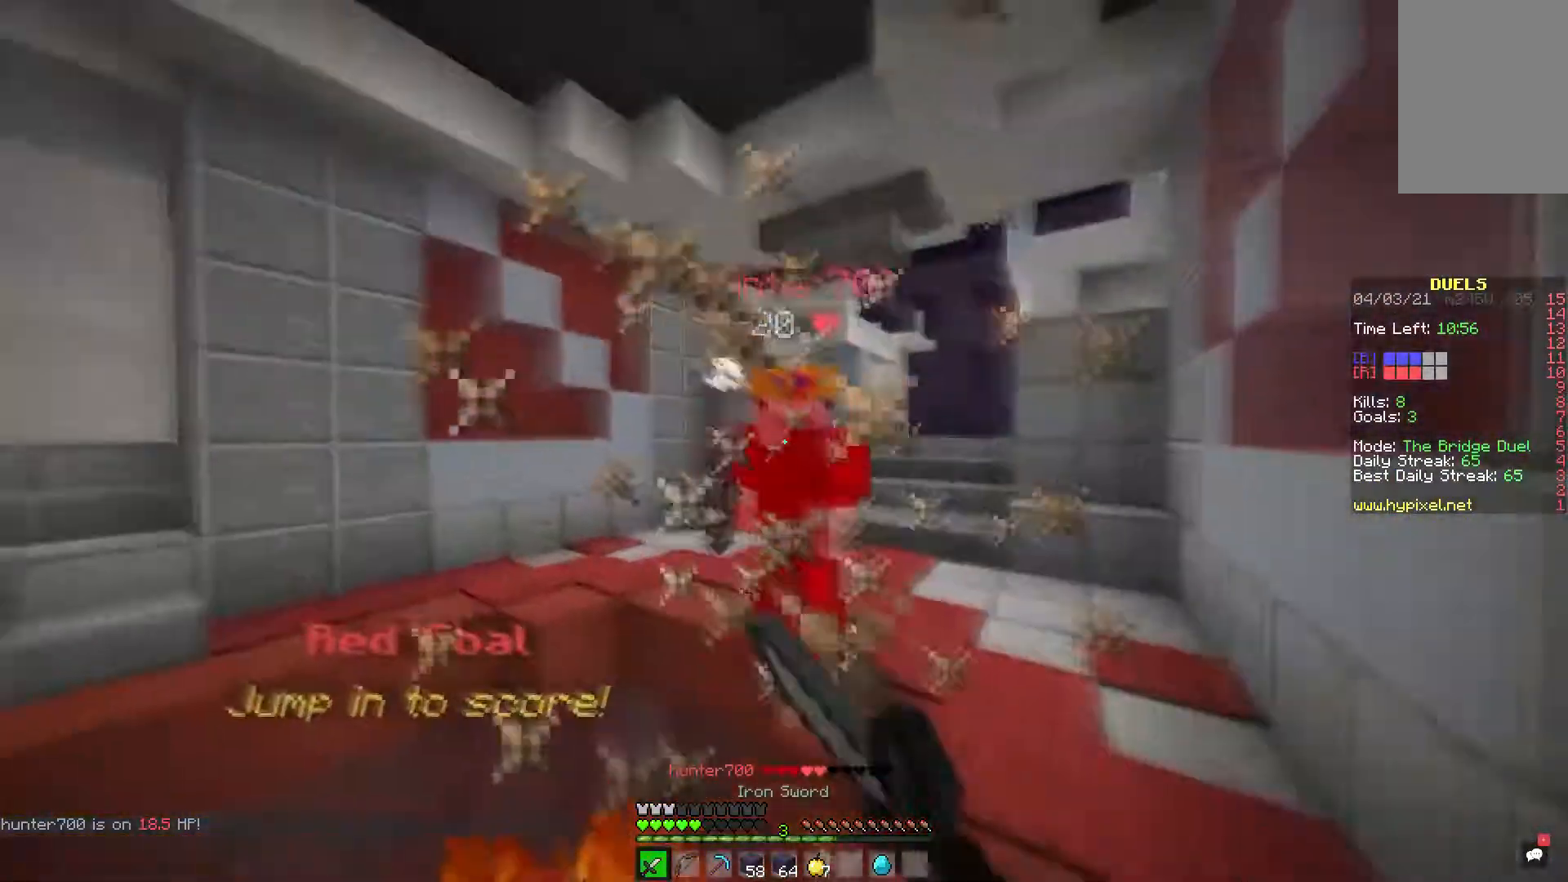
Gameplay with keyboard and mouse; each line is a JSON object with the keys and mouse buttons held at the frame after it. "events" lists presses ("down") and releases ("up") of "a", "d", "s", "space", "w", "mouse_left" and "mouse_right" between this image and that frame as [ms after this image, input, new state], when the widget could be followed in between. "mouse_left", "mouse_right" = the "left", "right" buttons of the "mouse" list. No other keys are recorded. Fast repeated clicks can show as one long hold. Mouse movement is not recorded.
{"keys": ["a", "w"], "mouse": ["right"], "events": [[217, "a", "up"], [333, "a", "down"], [450, "mouse_left", "up"], [500, "mouse_right", "down"]]}
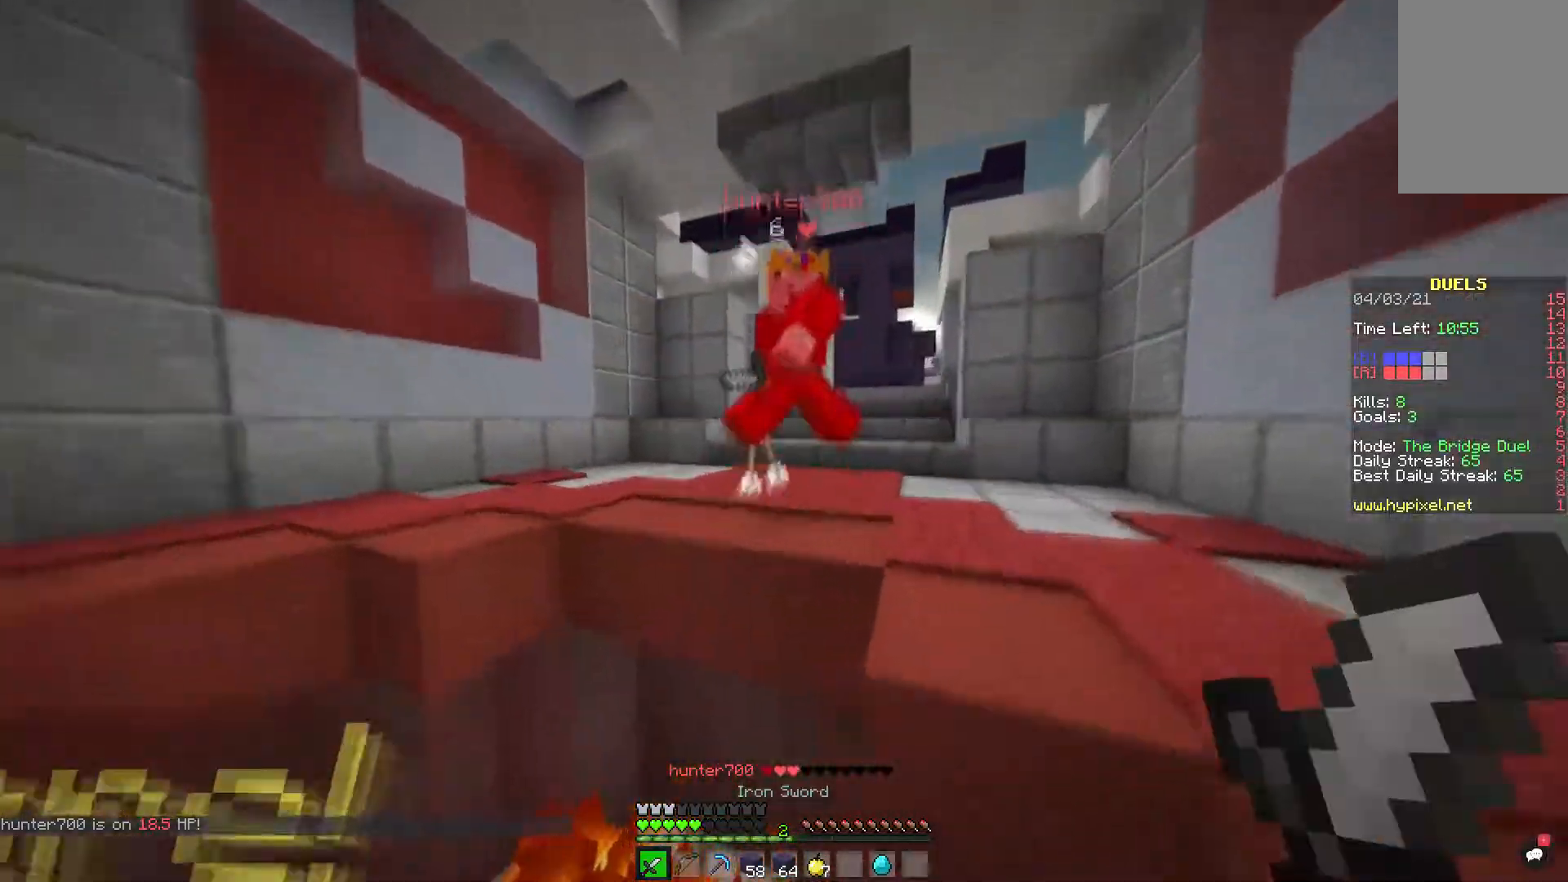
{"keys": [], "mouse": ["left", "right"], "events": [[250, "a", "up"], [333, "w", "up"], [450, "mouse_left", "down"]]}
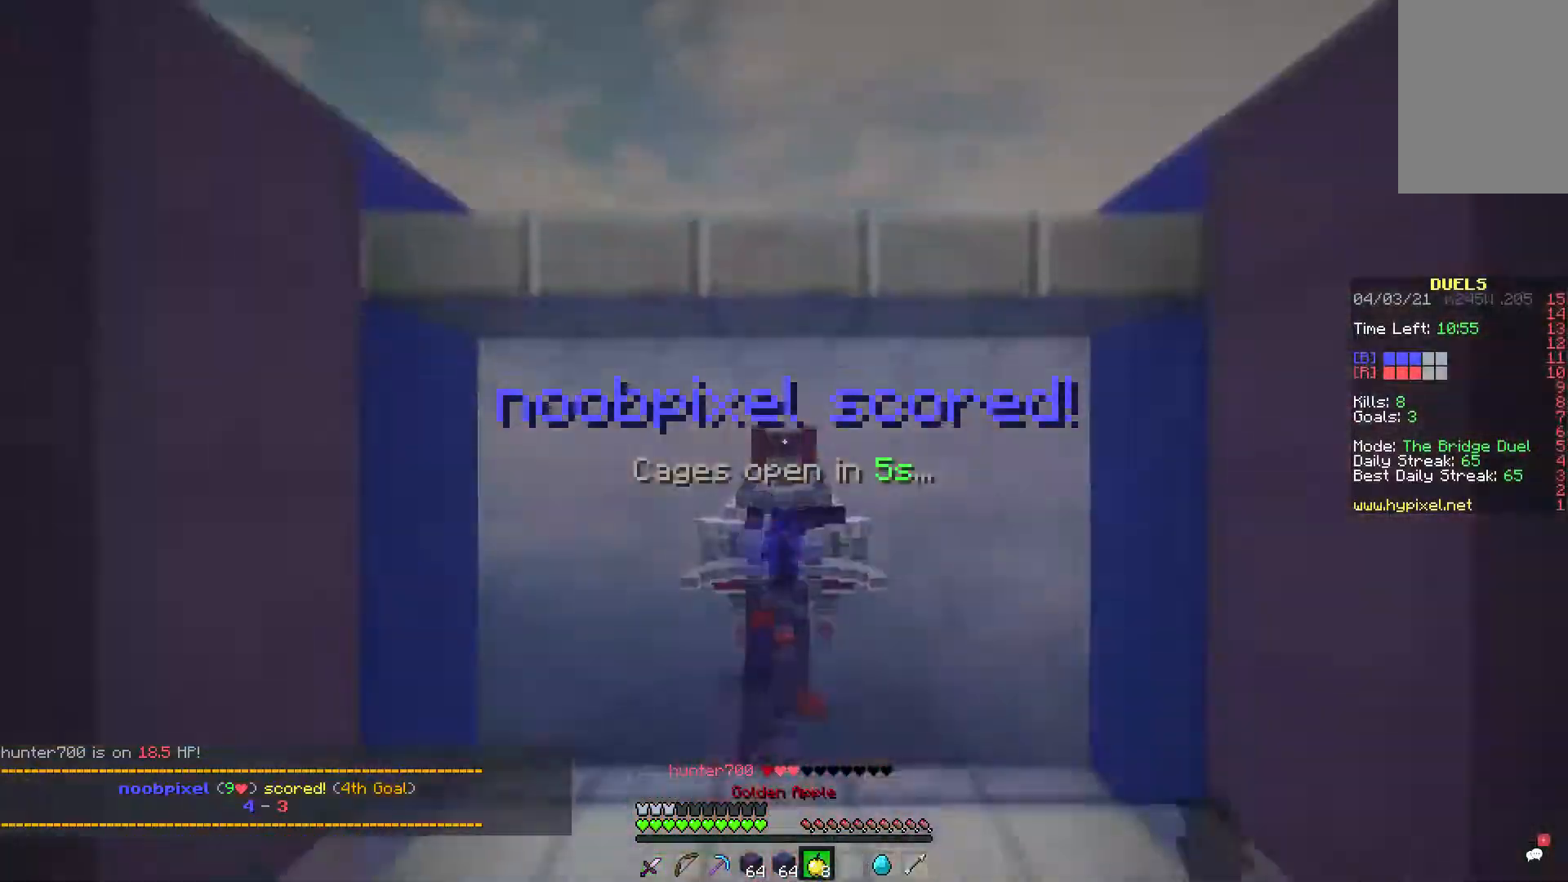
{"keys": ["w"], "mouse": [], "events": [[267, "mouse_left", "up"], [267, "w", "down"], [300, "mouse_right", "up"]]}
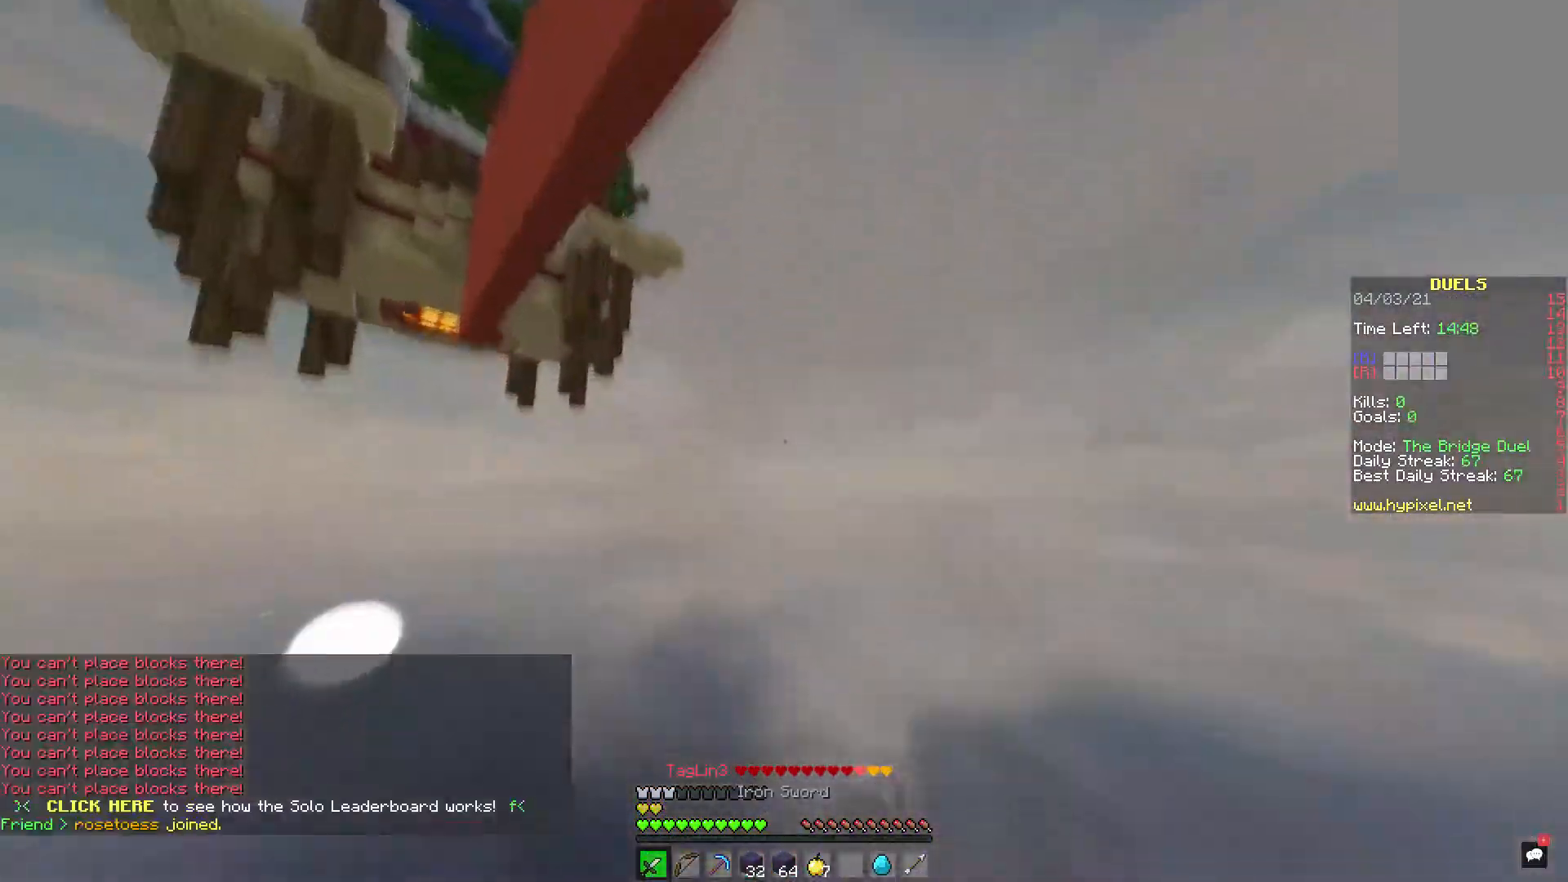
{"keys": ["w"], "mouse": [], "events": [[133, "mouse_left", "down"], [433, "mouse_left", "up"]]}
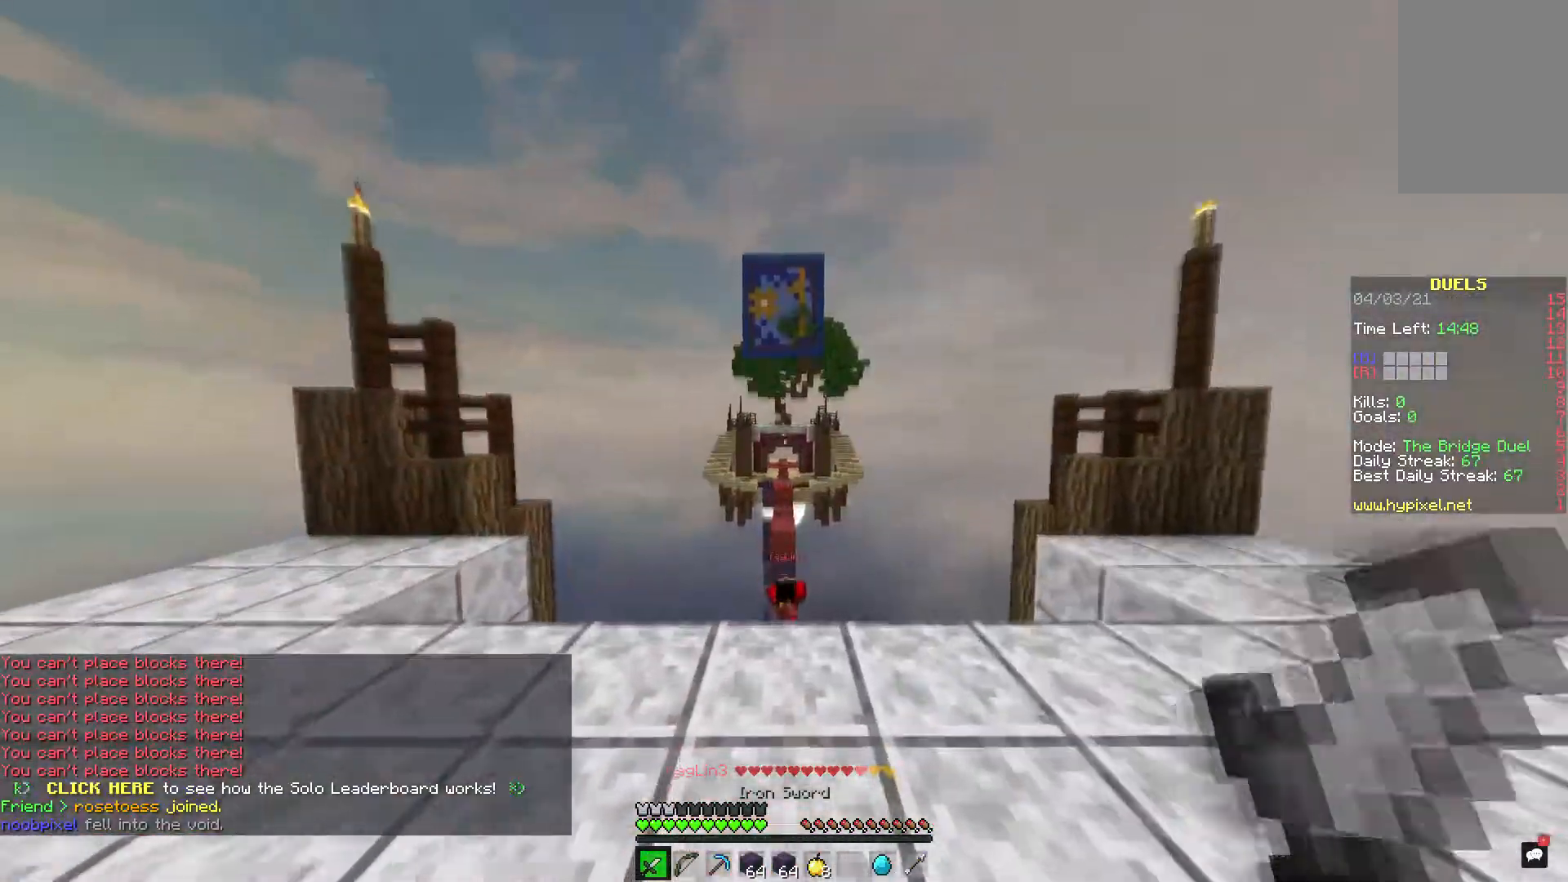
{"keys": ["d", "w"], "mouse": [], "events": [[33, "space", "down"], [117, "a", "down"], [383, "space", "up"], [400, "a", "up"], [483, "d", "down"]]}
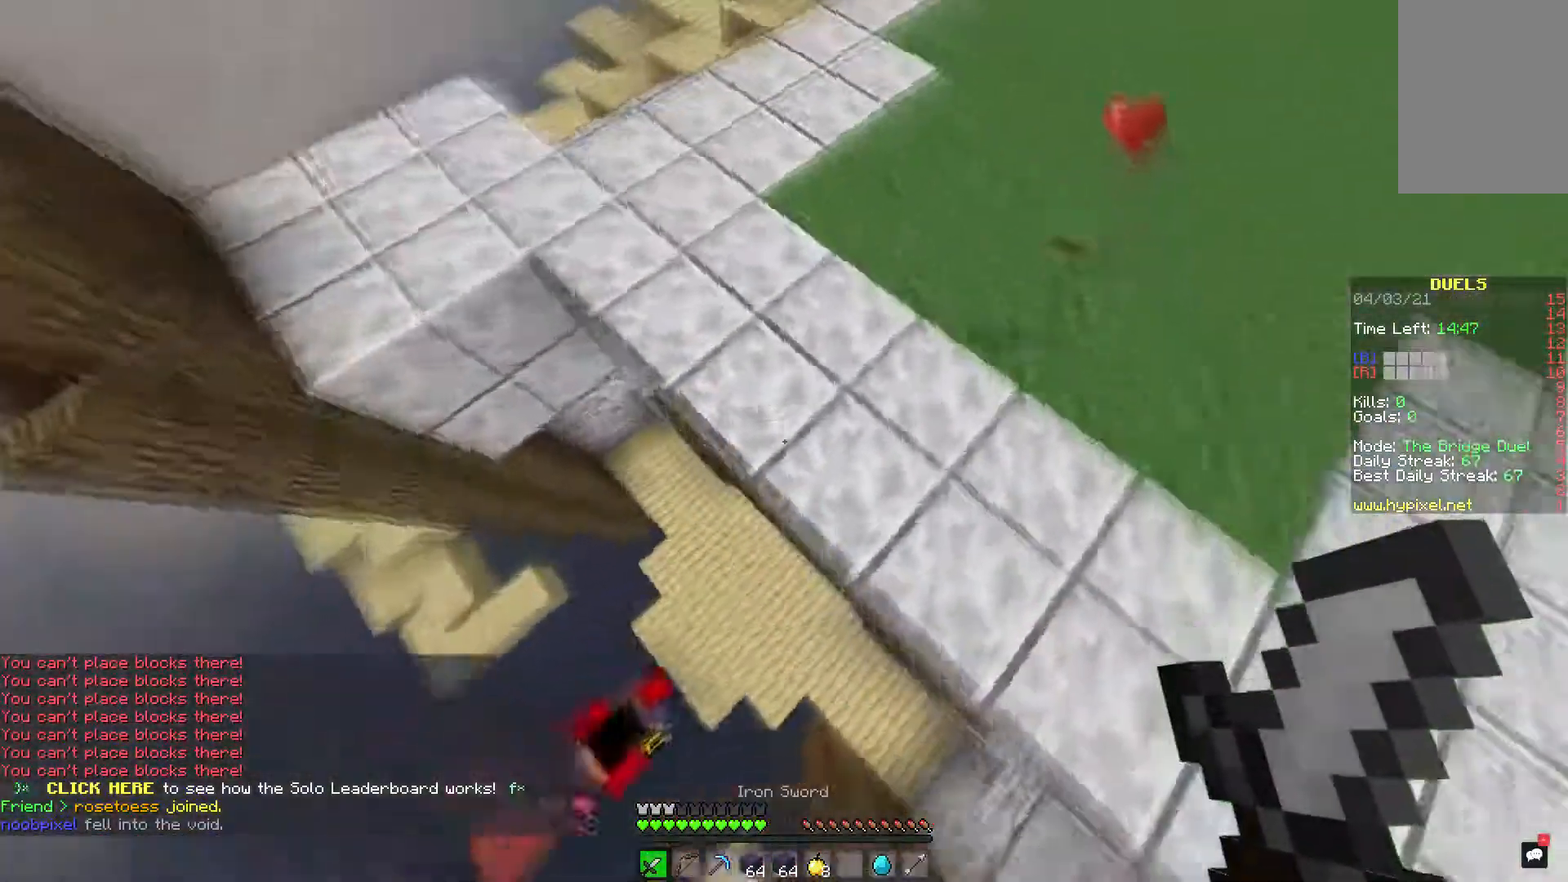
{"keys": ["w"], "mouse": [], "events": [[267, "d", "up"]]}
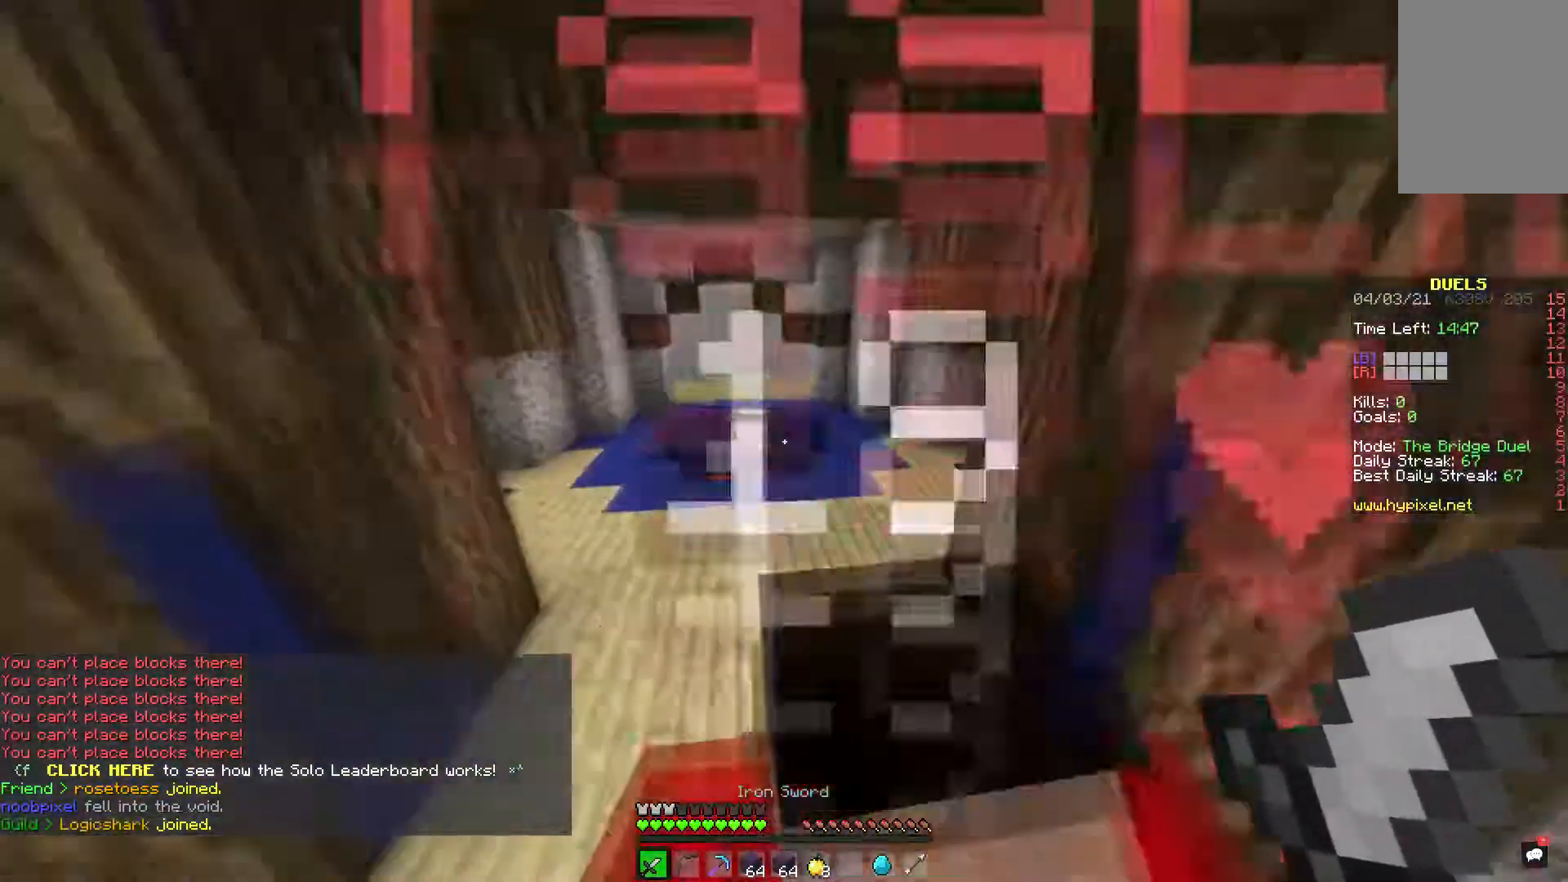
{"keys": ["d", "w"], "mouse": ["left"], "events": [[33, "space", "down"], [117, "d", "down"], [333, "mouse_left", "down"], [333, "space", "up"]]}
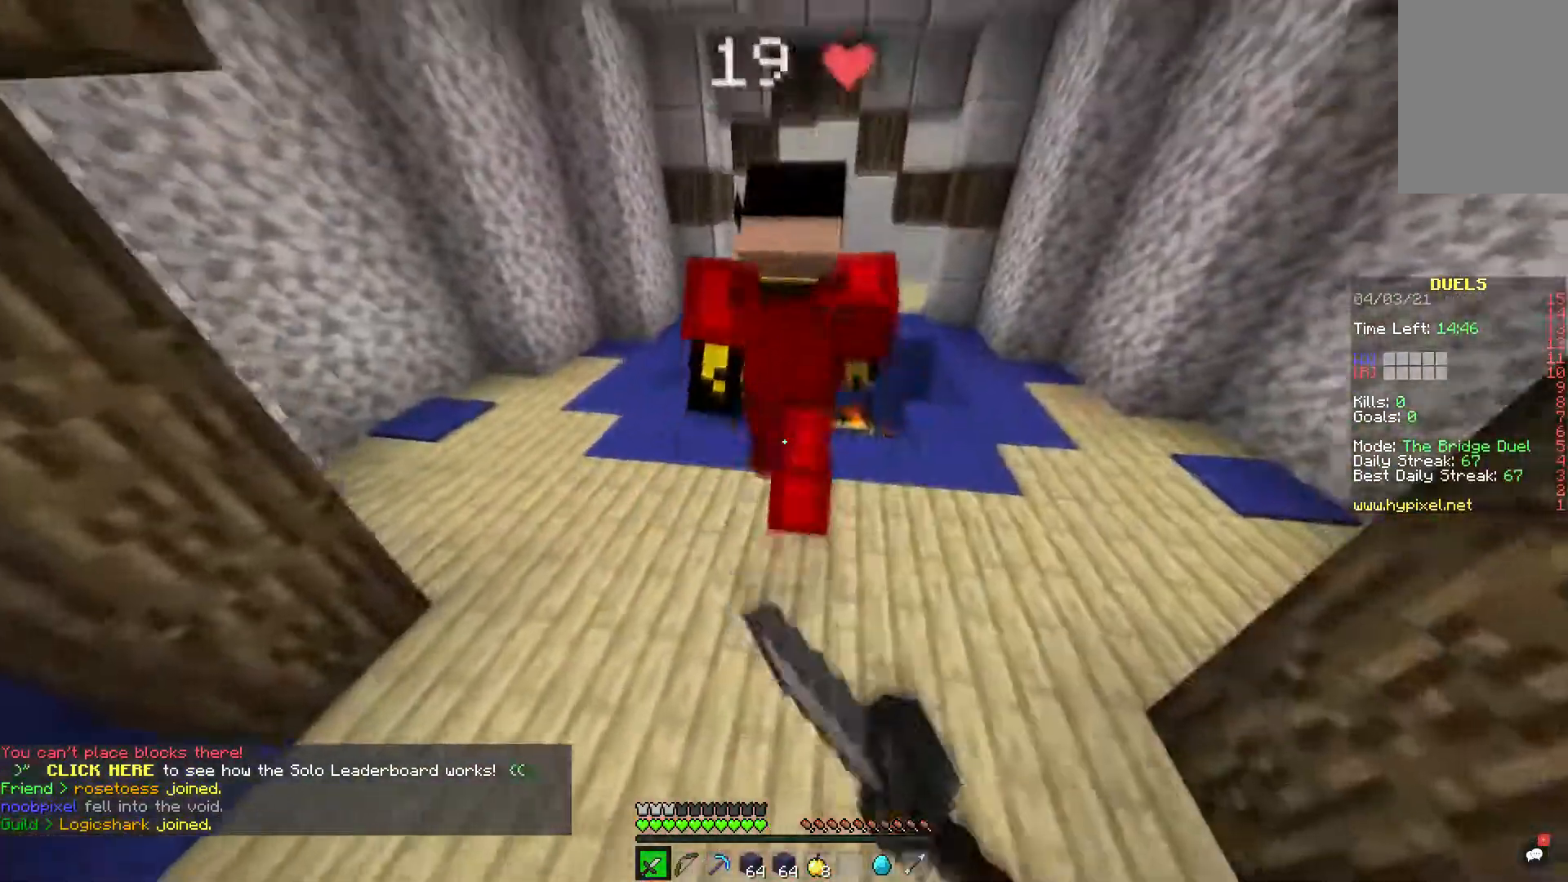
{"keys": ["d", "w"], "mouse": ["right"], "events": [[17, "mouse_left", "up"], [150, "mouse_right", "down"]]}
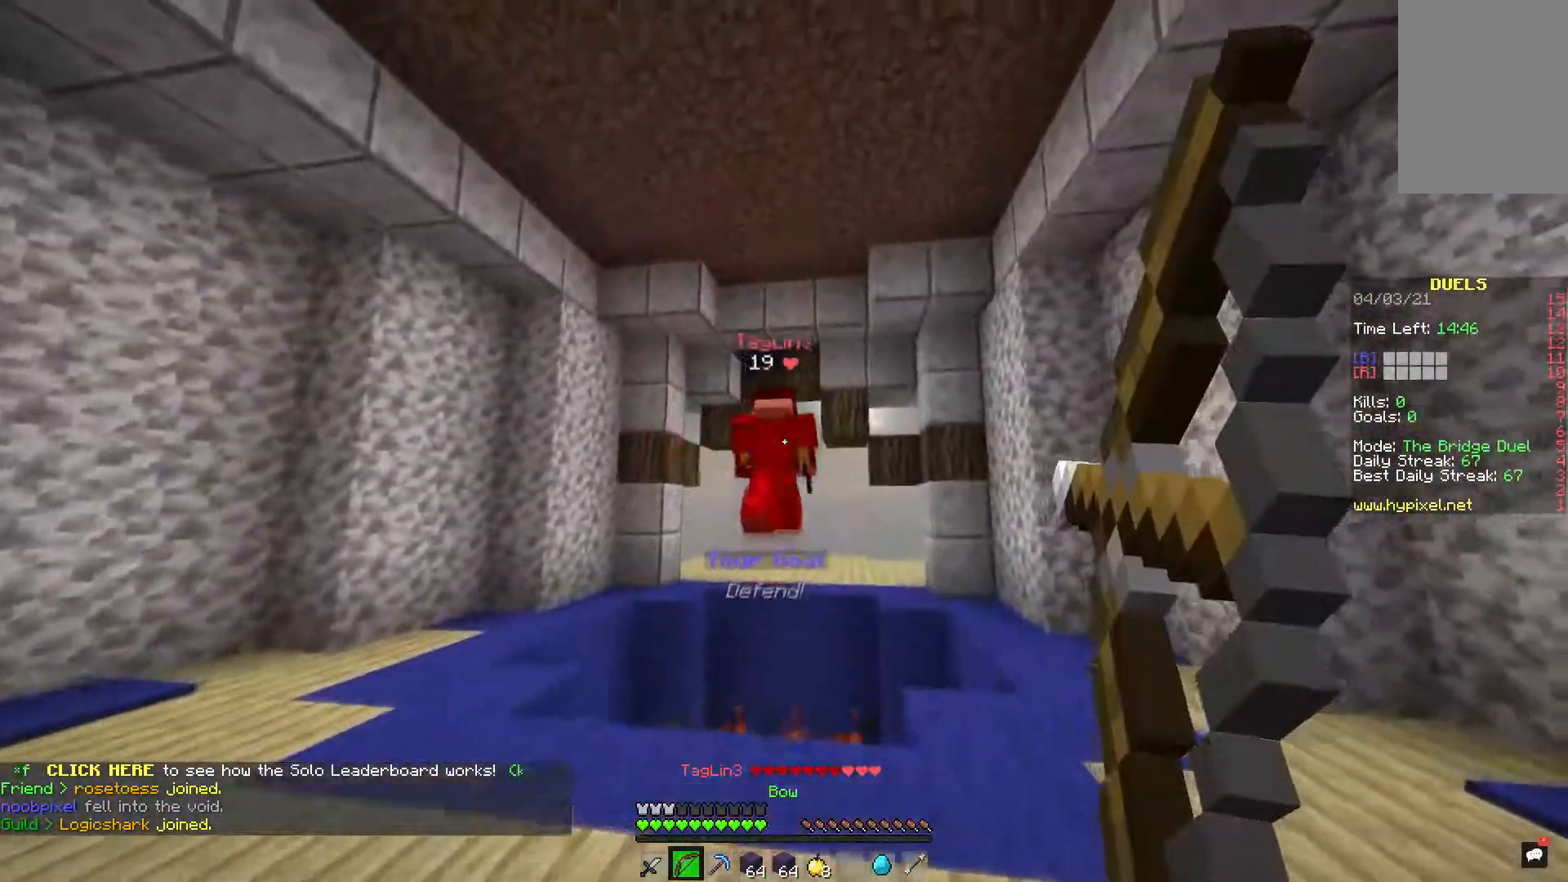
{"keys": ["d", "space", "w"], "mouse": [], "events": [[83, "mouse_right", "up"], [217, "space", "down"]]}
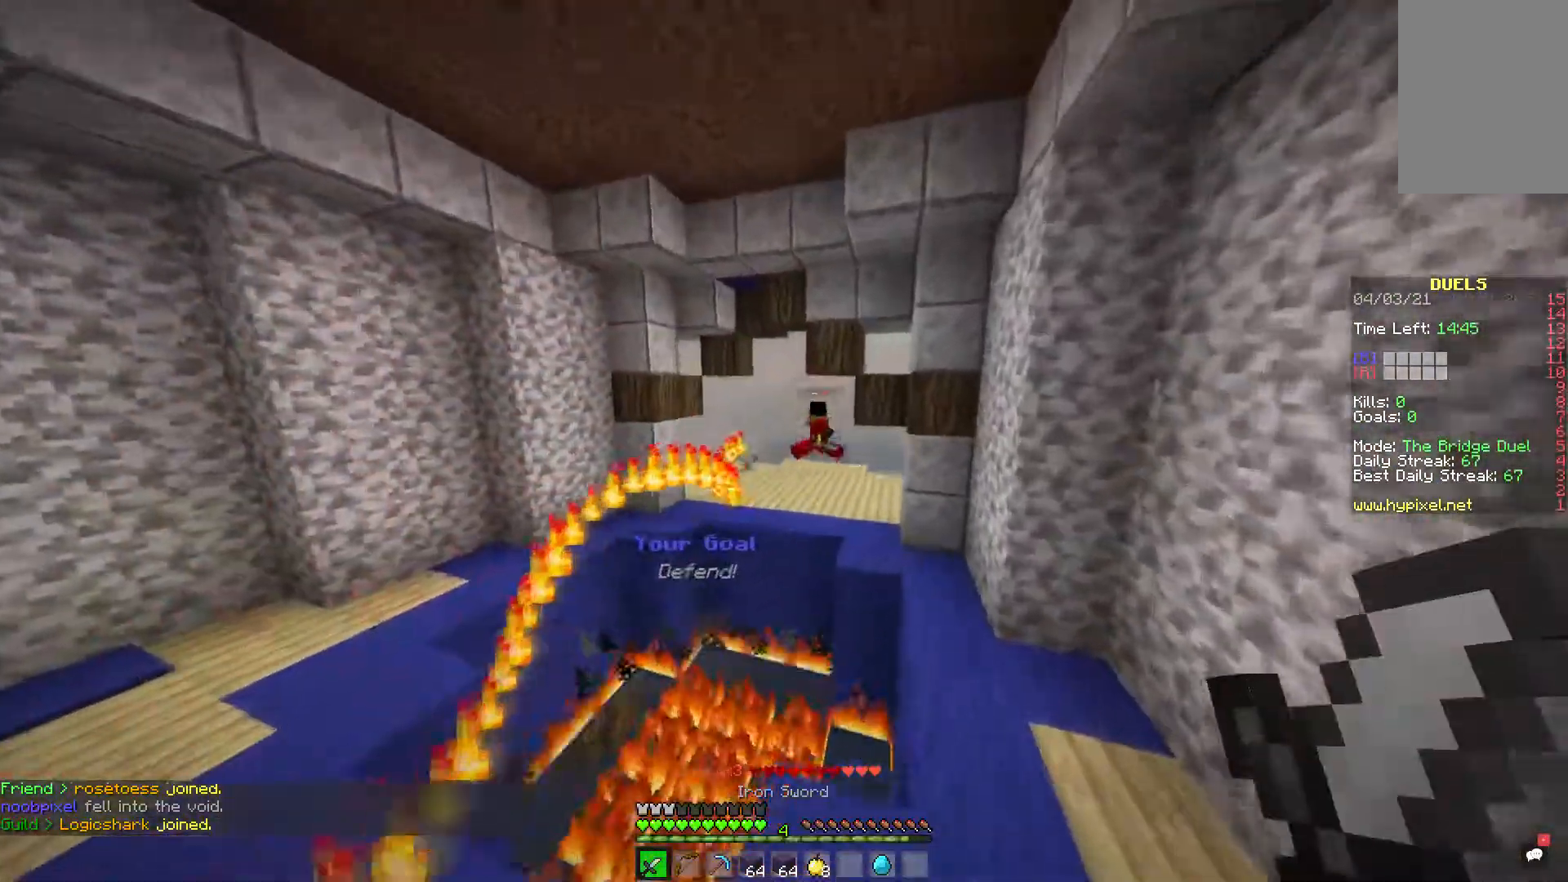
{"keys": ["a", "space", "w"], "mouse": [], "events": [[17, "space", "up"], [217, "space", "down"], [467, "a", "down"], [467, "d", "up"]]}
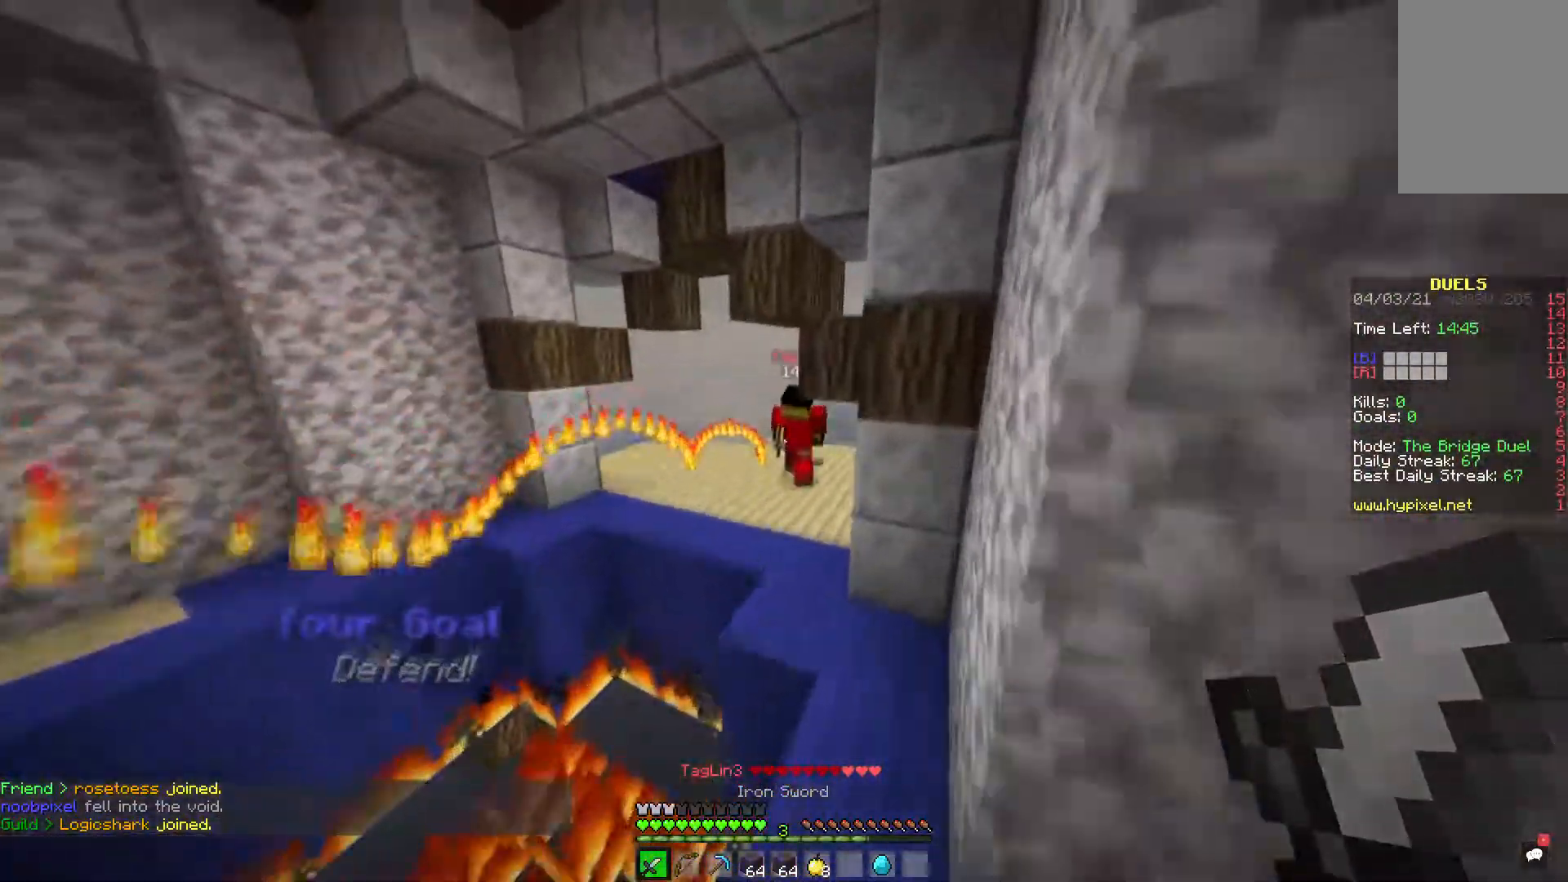
{"keys": ["d", "w"], "mouse": ["left"], "events": [[17, "space", "up"], [150, "a", "up"], [183, "mouse_left", "down"], [450, "d", "down"]]}
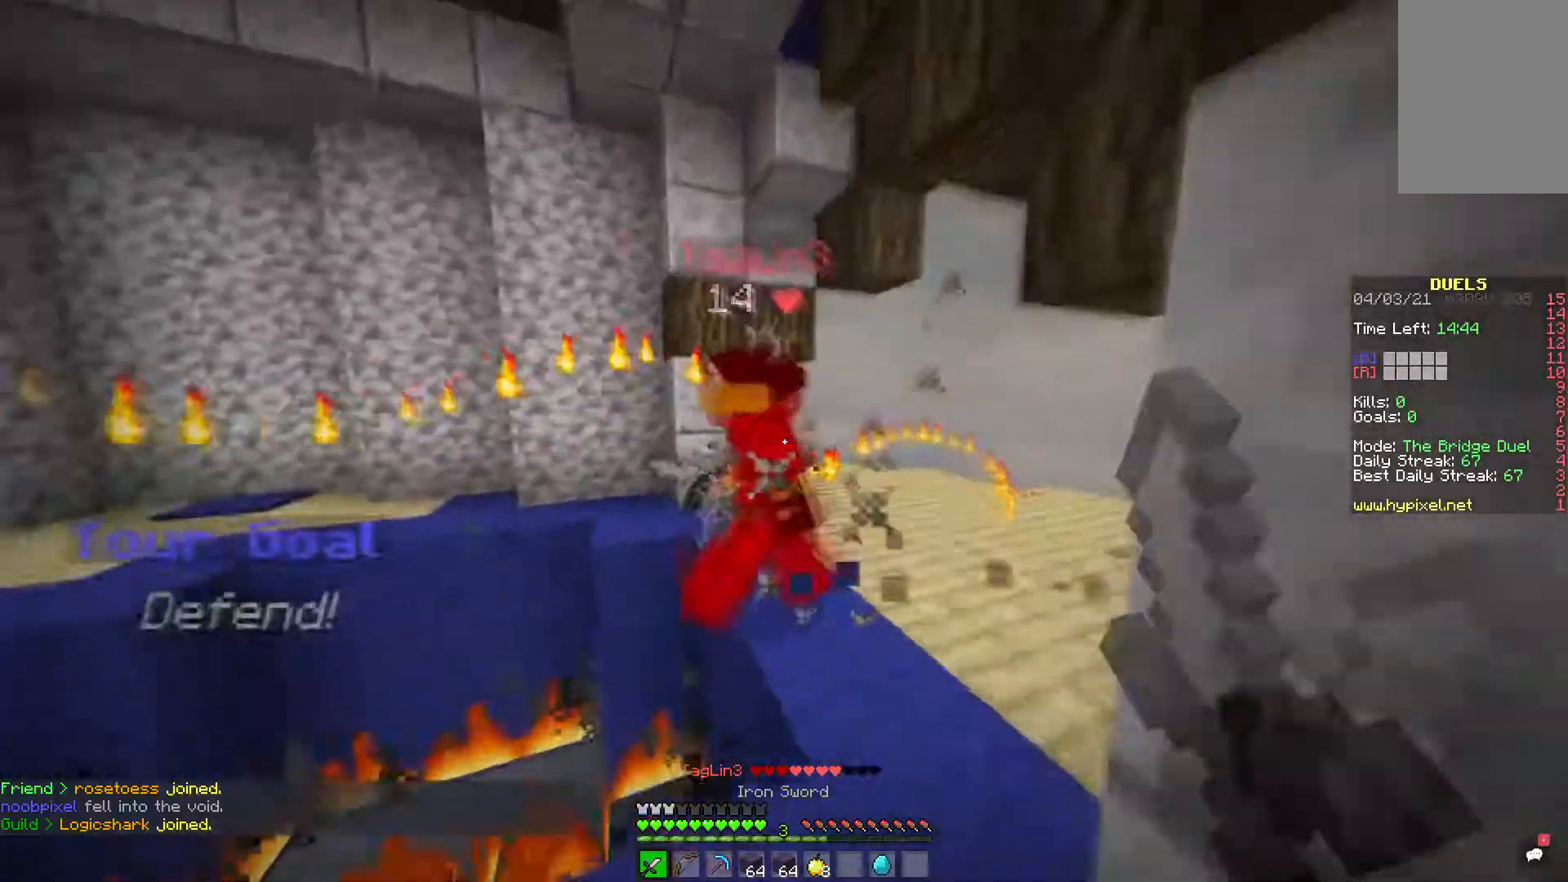
{"keys": ["d", "w"], "mouse": ["left"], "events": [[117, "a", "down"], [200, "d", "up"], [250, "a", "up"], [267, "d", "down"]]}
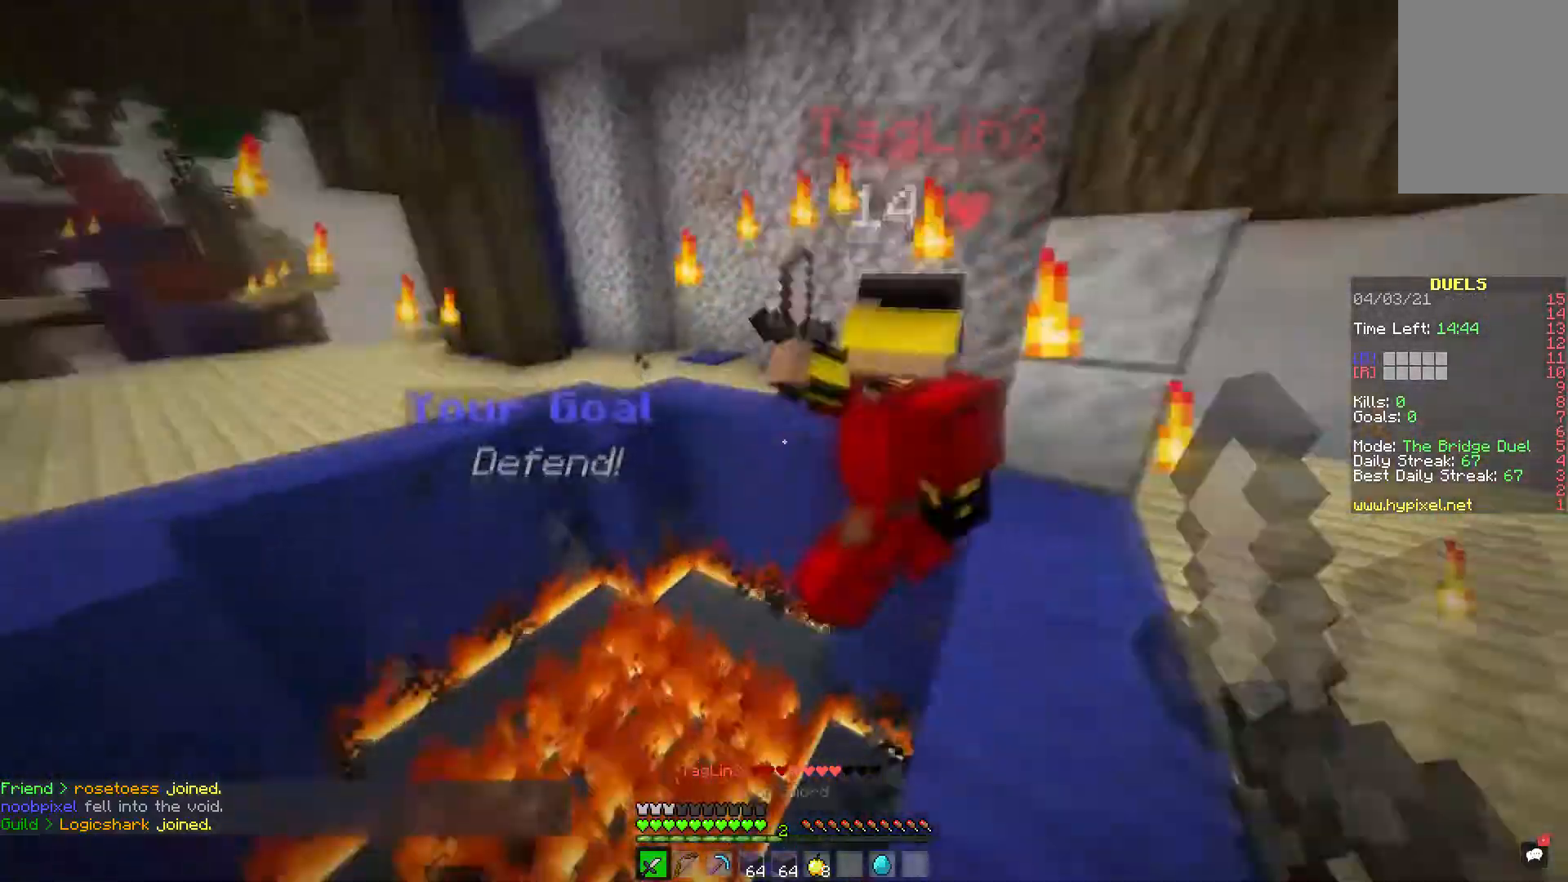
{"keys": ["a", "w"], "mouse": ["left"], "events": [[333, "a", "down"], [400, "d", "up"]]}
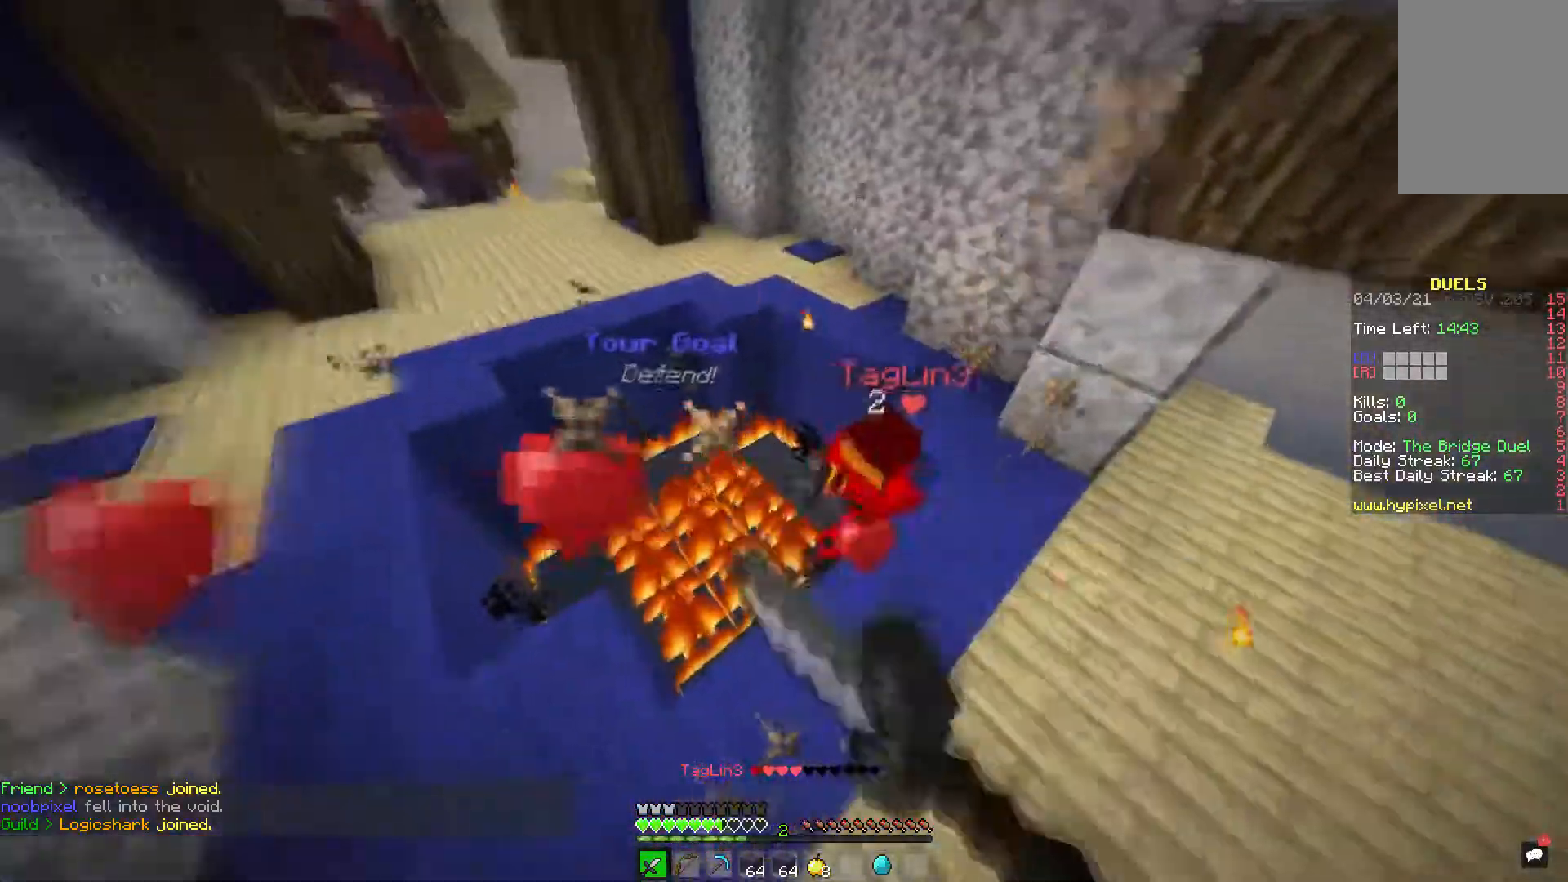
{"keys": ["a", "w"], "mouse": ["left"], "events": [[100, "a", "up"], [283, "a", "down"]]}
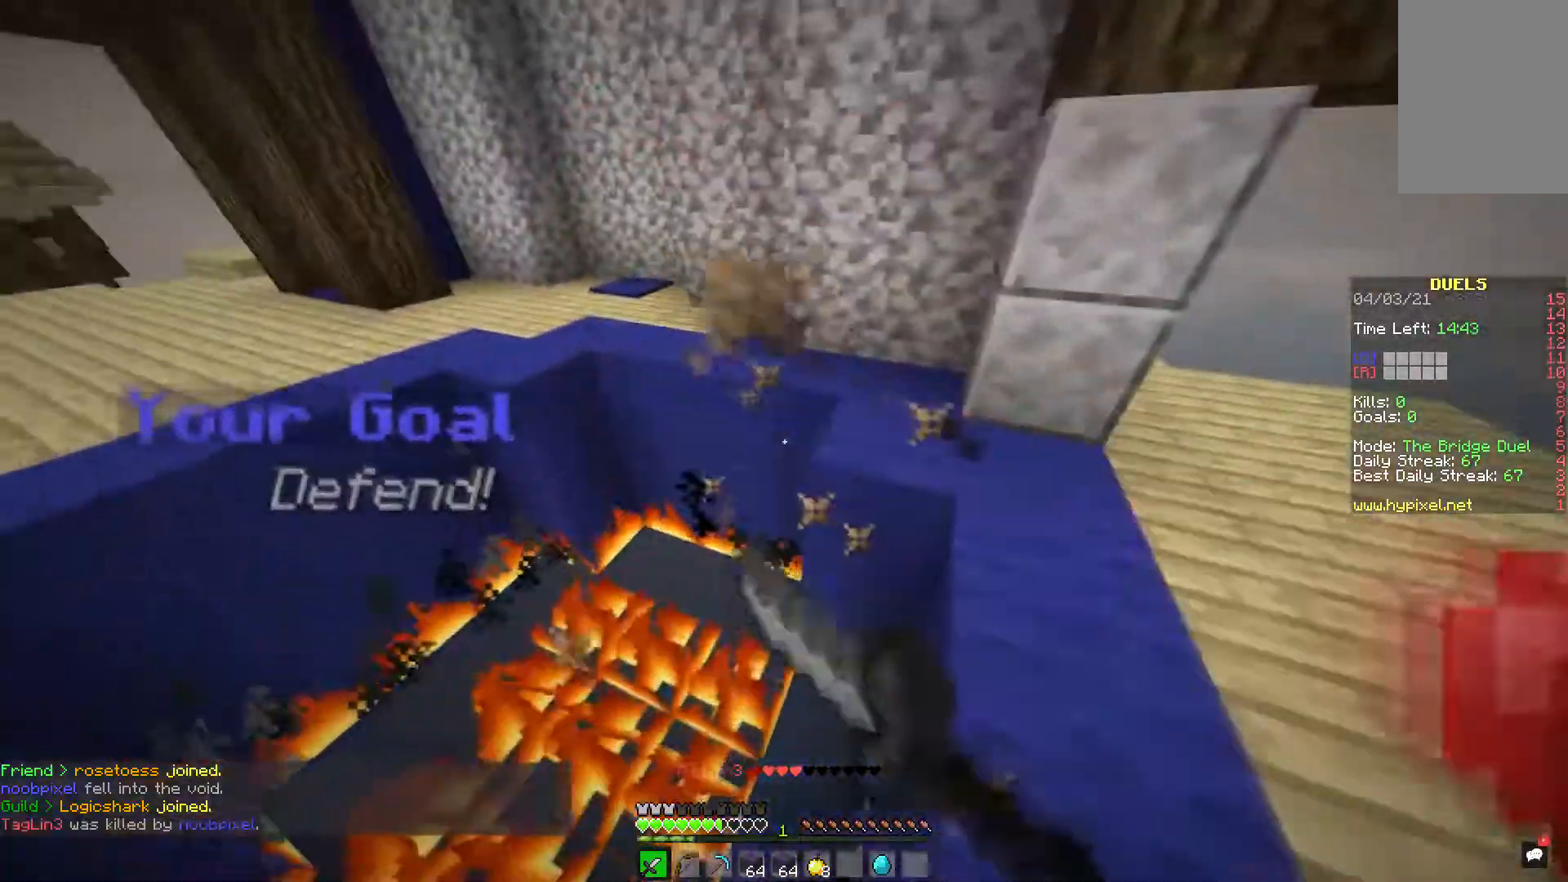
{"keys": ["d", "w"], "mouse": [], "events": [[100, "mouse_left", "up"], [233, "a", "up"], [383, "d", "down"], [383, "w", "up"], [483, "w", "down"]]}
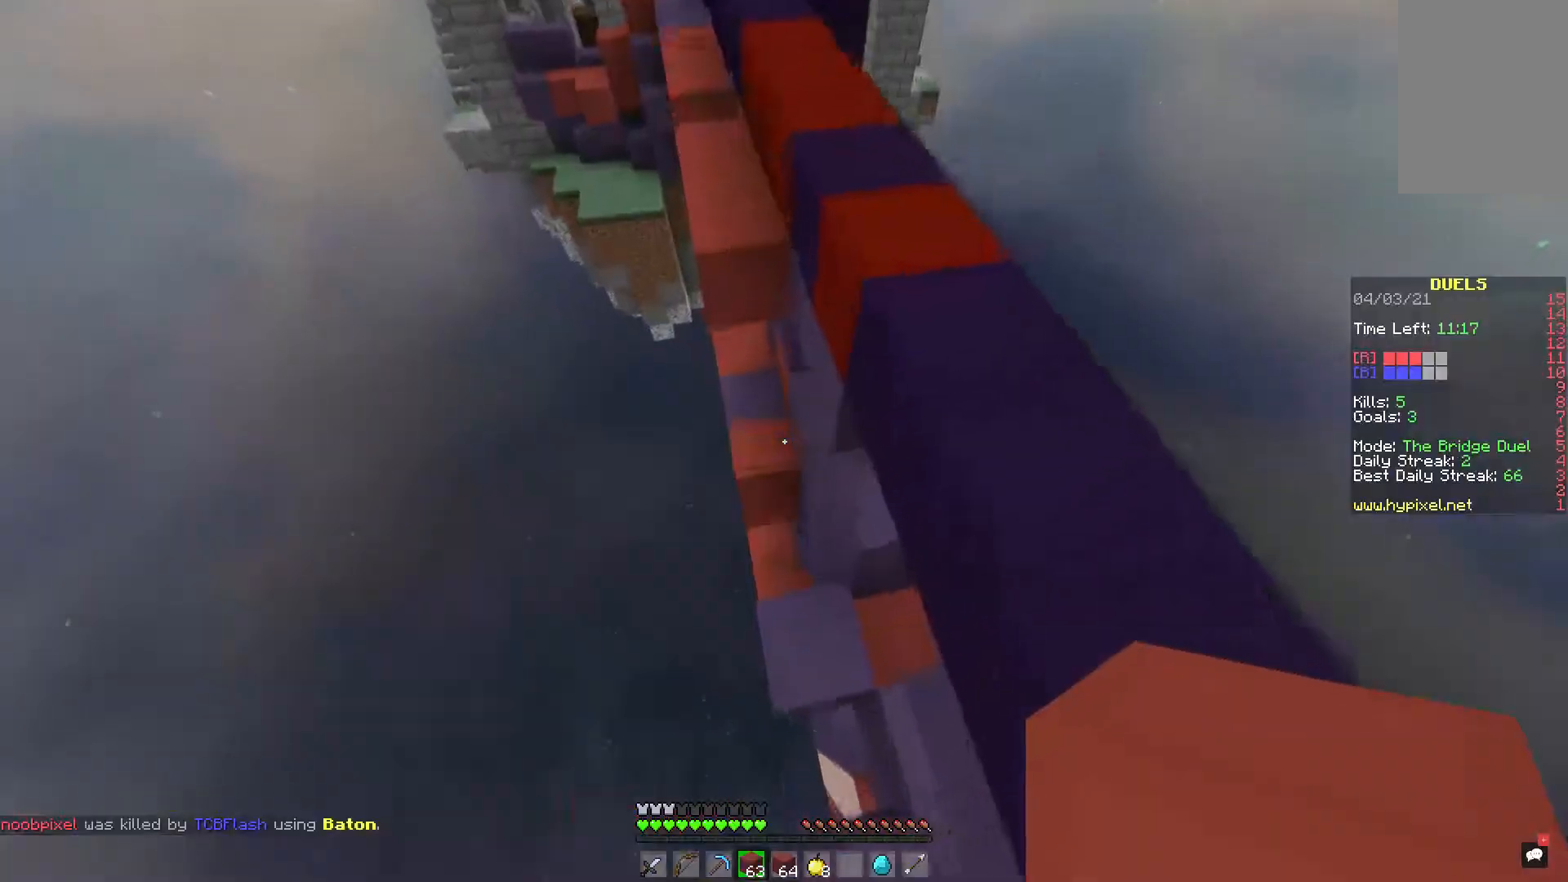
{"keys": ["d", "w"], "mouse": [], "events": [[100, "d", "up"], [183, "space", "down"], [217, "mouse_right", "down"], [283, "a", "down"], [350, "mouse_right", "up"], [467, "a", "up"], [467, "space", "up"], [500, "d", "down"]]}
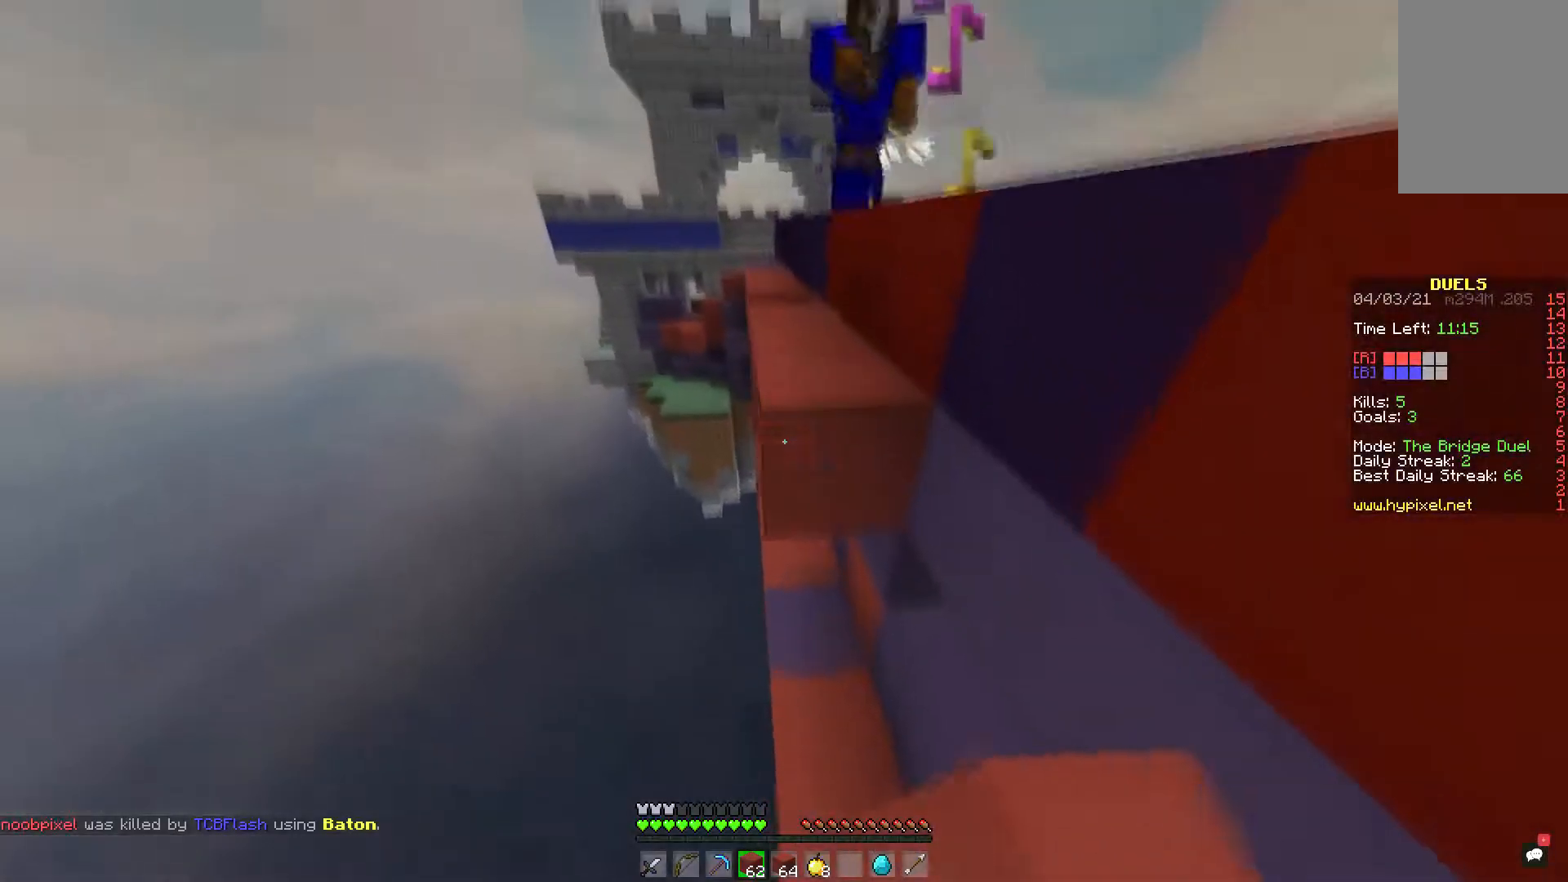
{"keys": ["w"], "mouse": [], "events": [[383, "d", "up"]]}
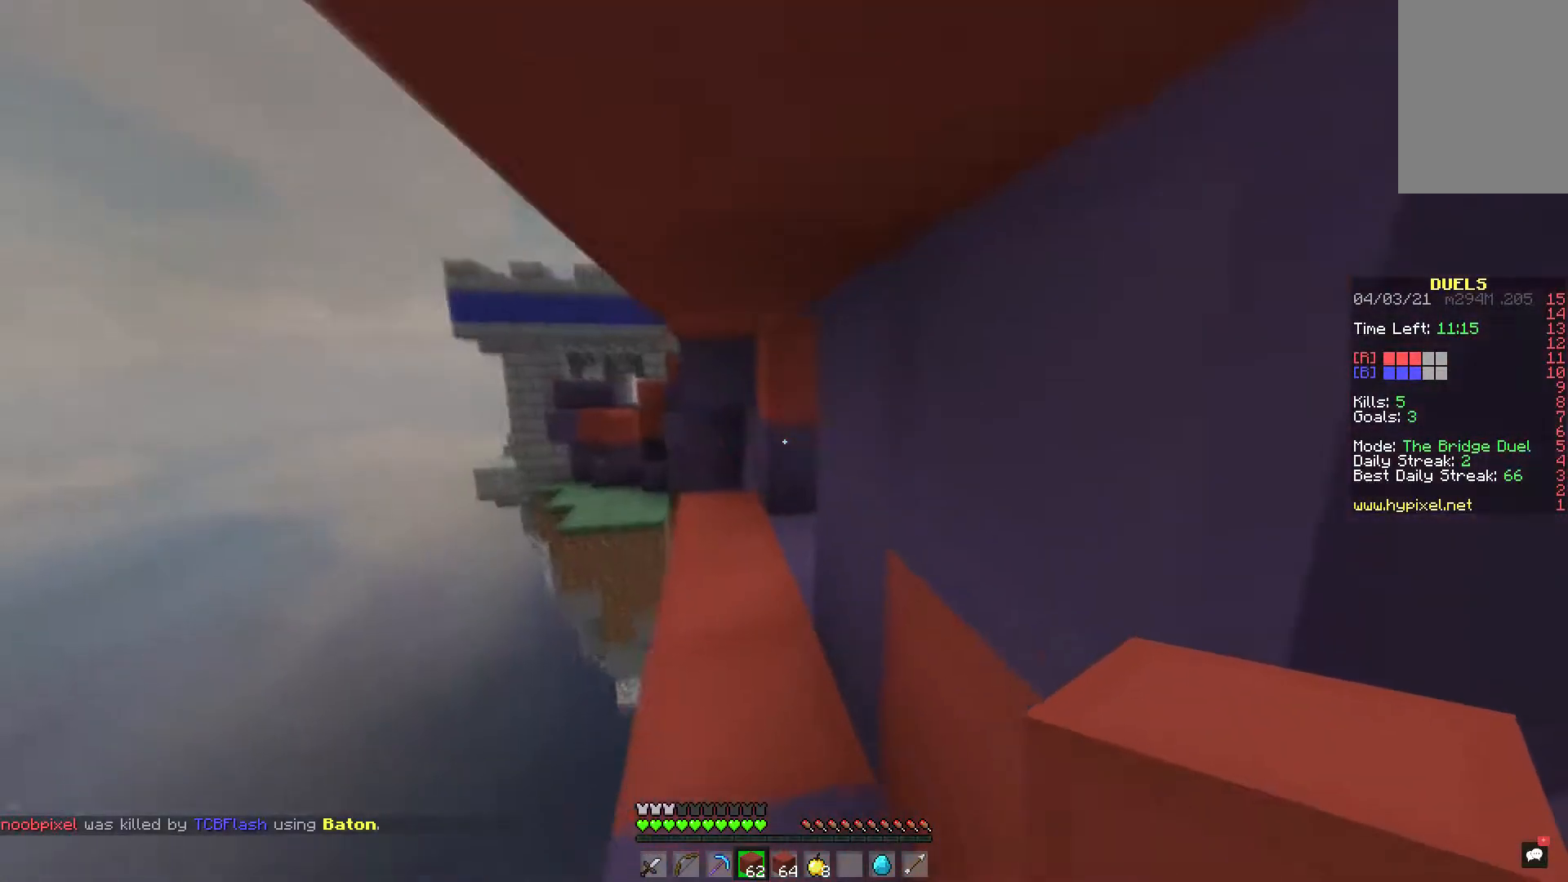
{"keys": ["w"], "mouse": ["right"], "events": [[83, "d", "down"], [217, "a", "down"], [283, "d", "up"], [383, "a", "up"], [467, "mouse_right", "down"]]}
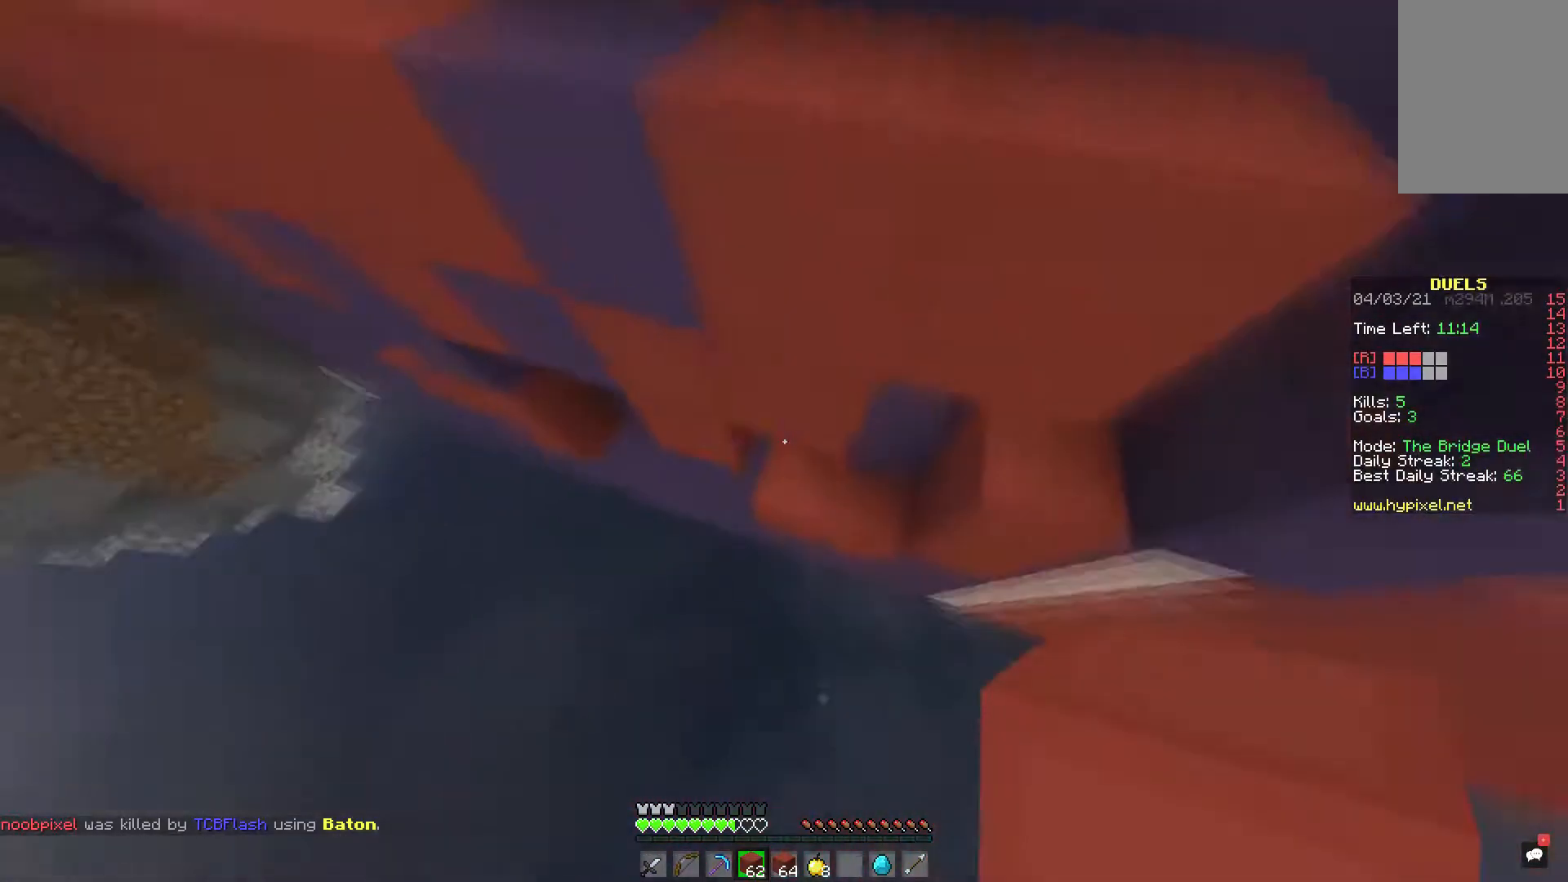
{"keys": ["d", "space", "w"], "mouse": ["right"], "events": [[33, "space", "down"], [383, "d", "down"]]}
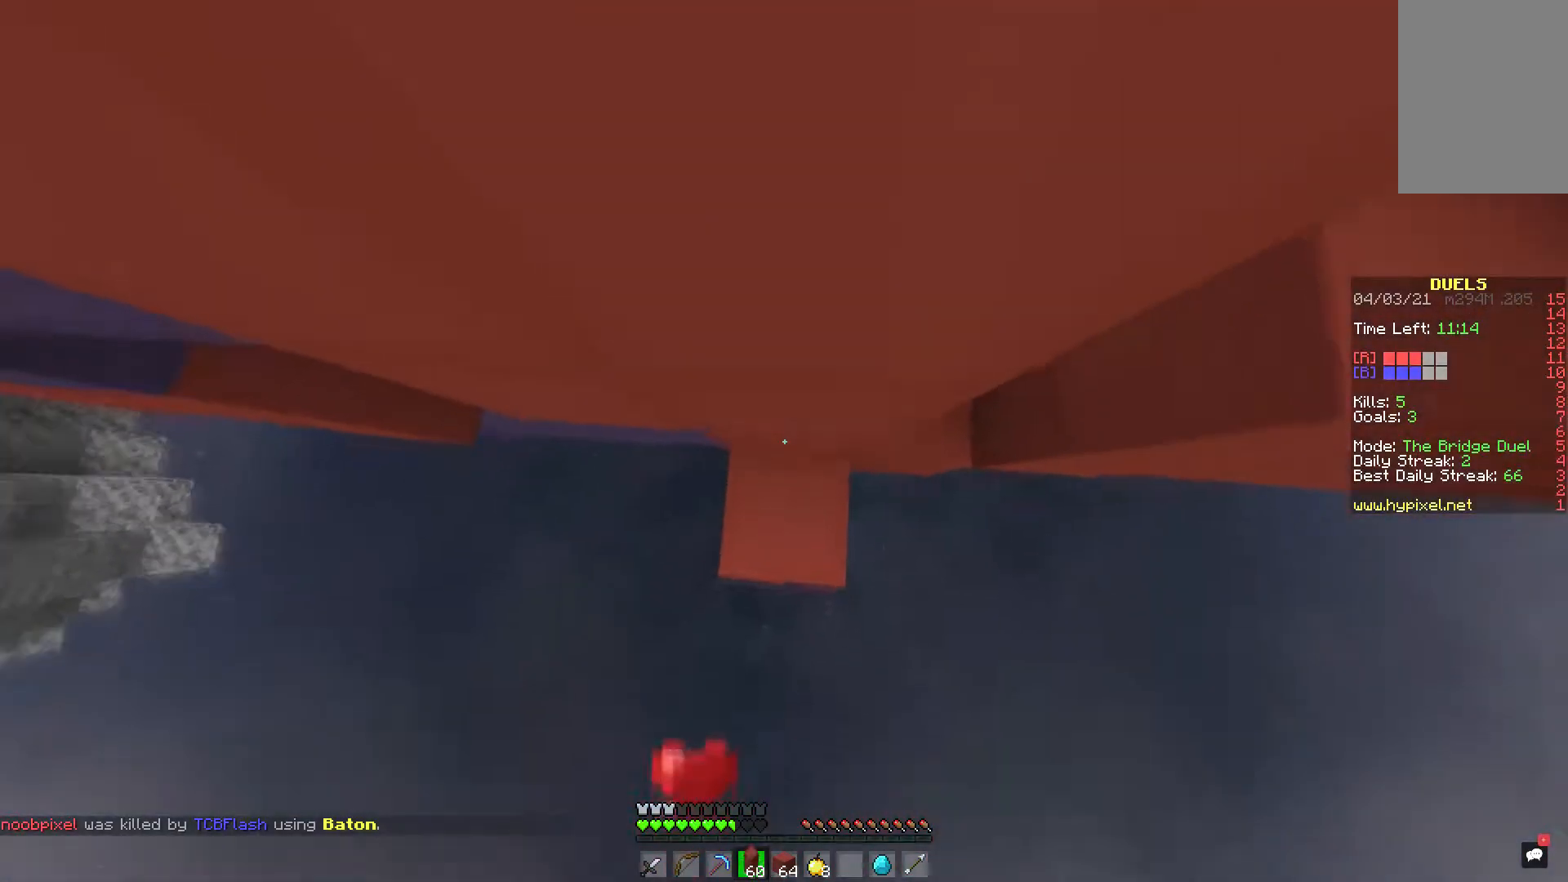
{"keys": ["a", "space", "w"], "mouse": ["right"]}
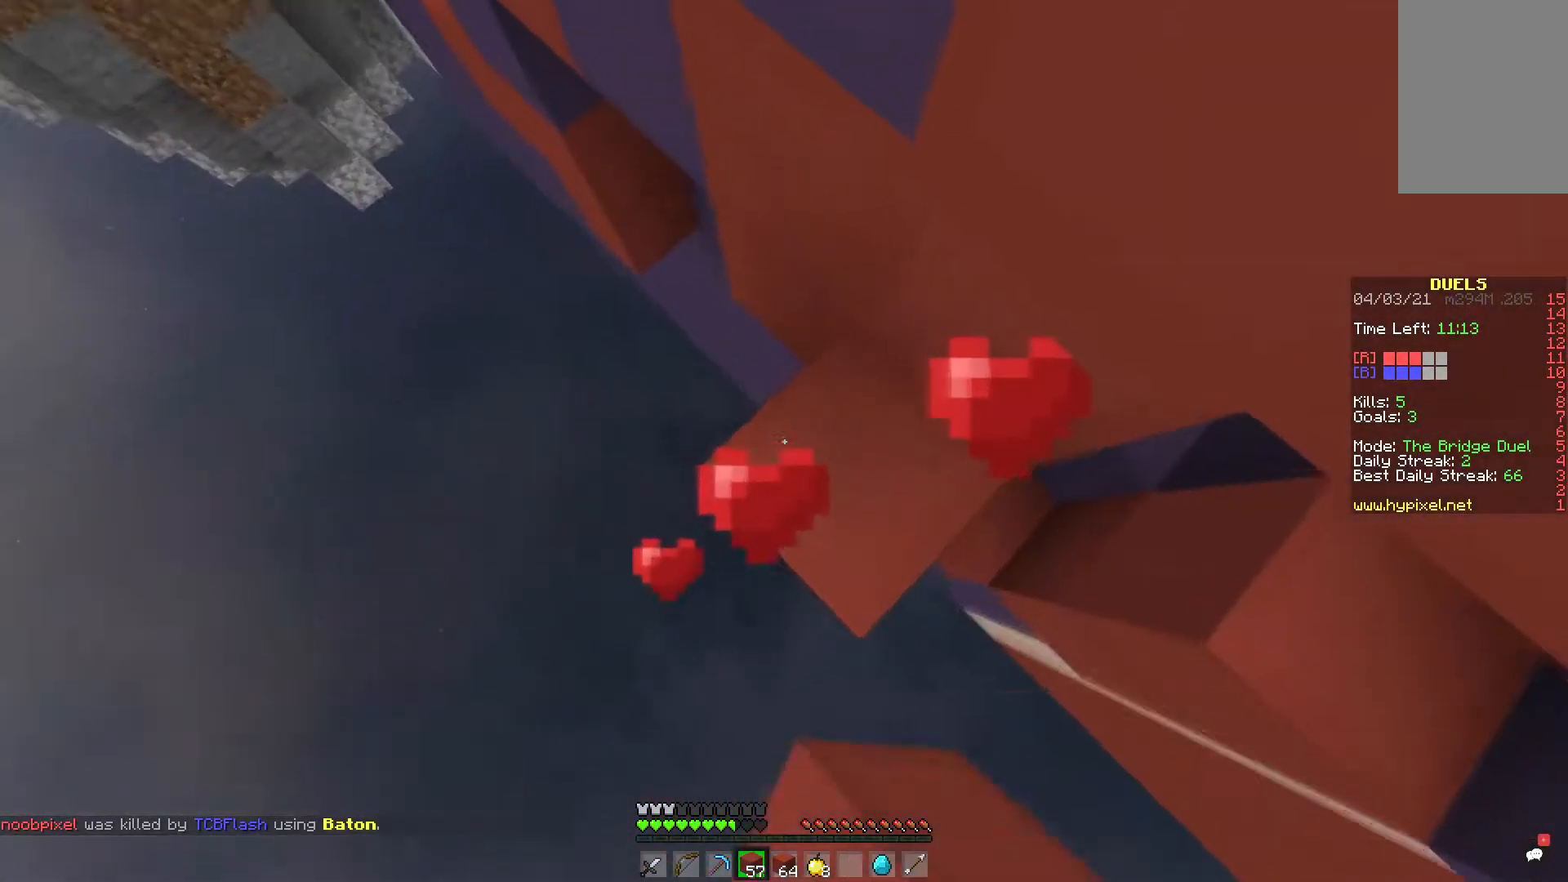
{"keys": ["a", "space", "w"], "mouse": ["right"], "events": [[17, "space", "up"], [83, "space", "down"], [167, "mouse_right", "up"], [233, "mouse_right", "down"], [400, "space", "up"], [483, "space", "down"]]}
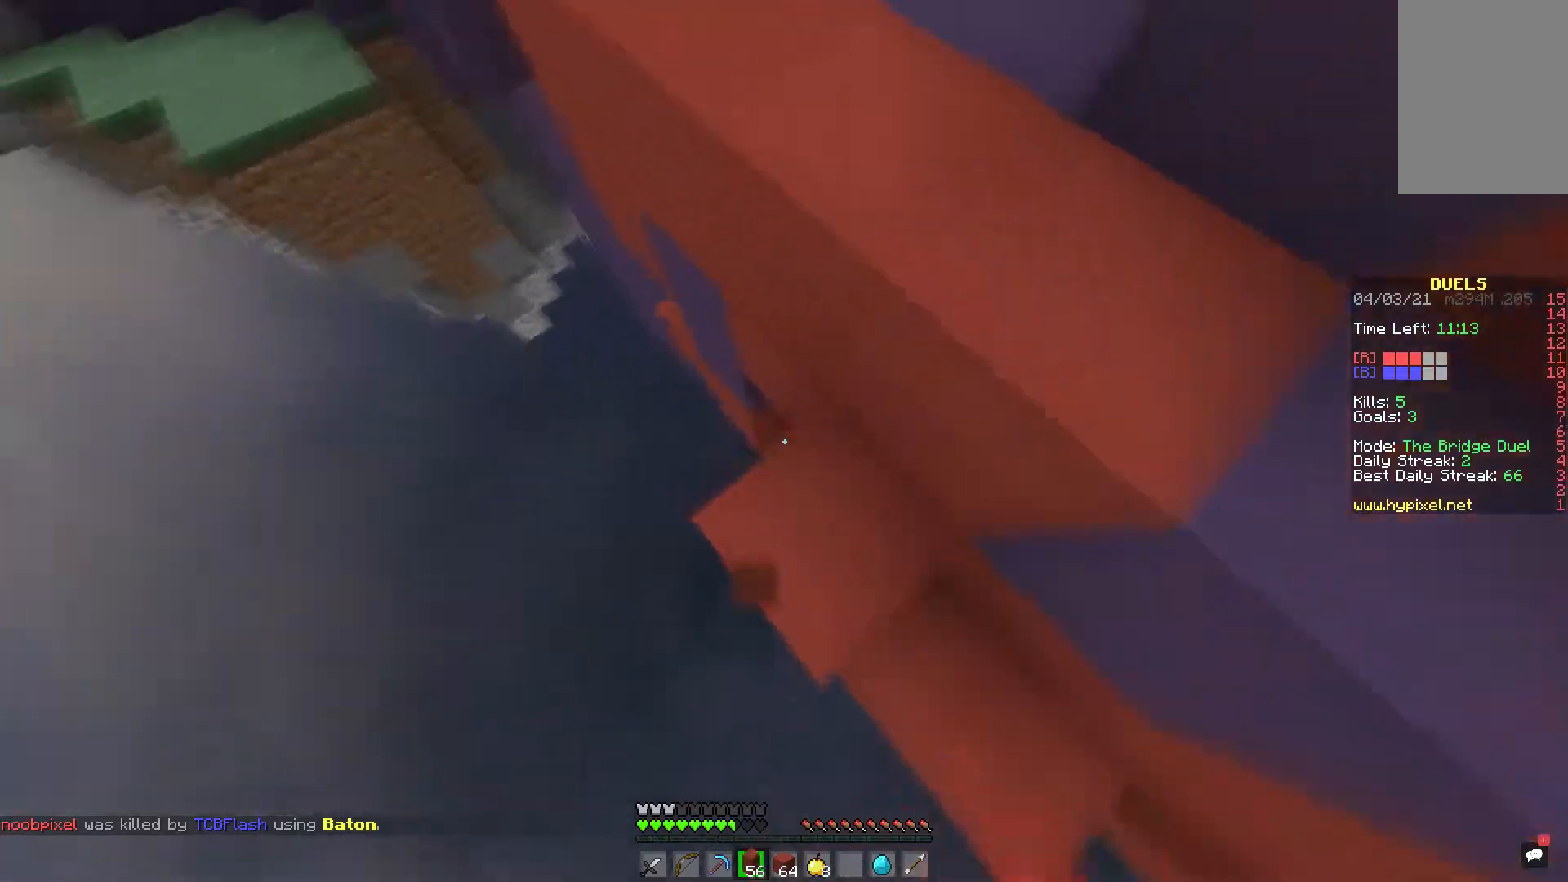
{"keys": ["a", "space", "w"], "mouse": ["right"], "events": [[333, "space", "up"], [433, "space", "down"]]}
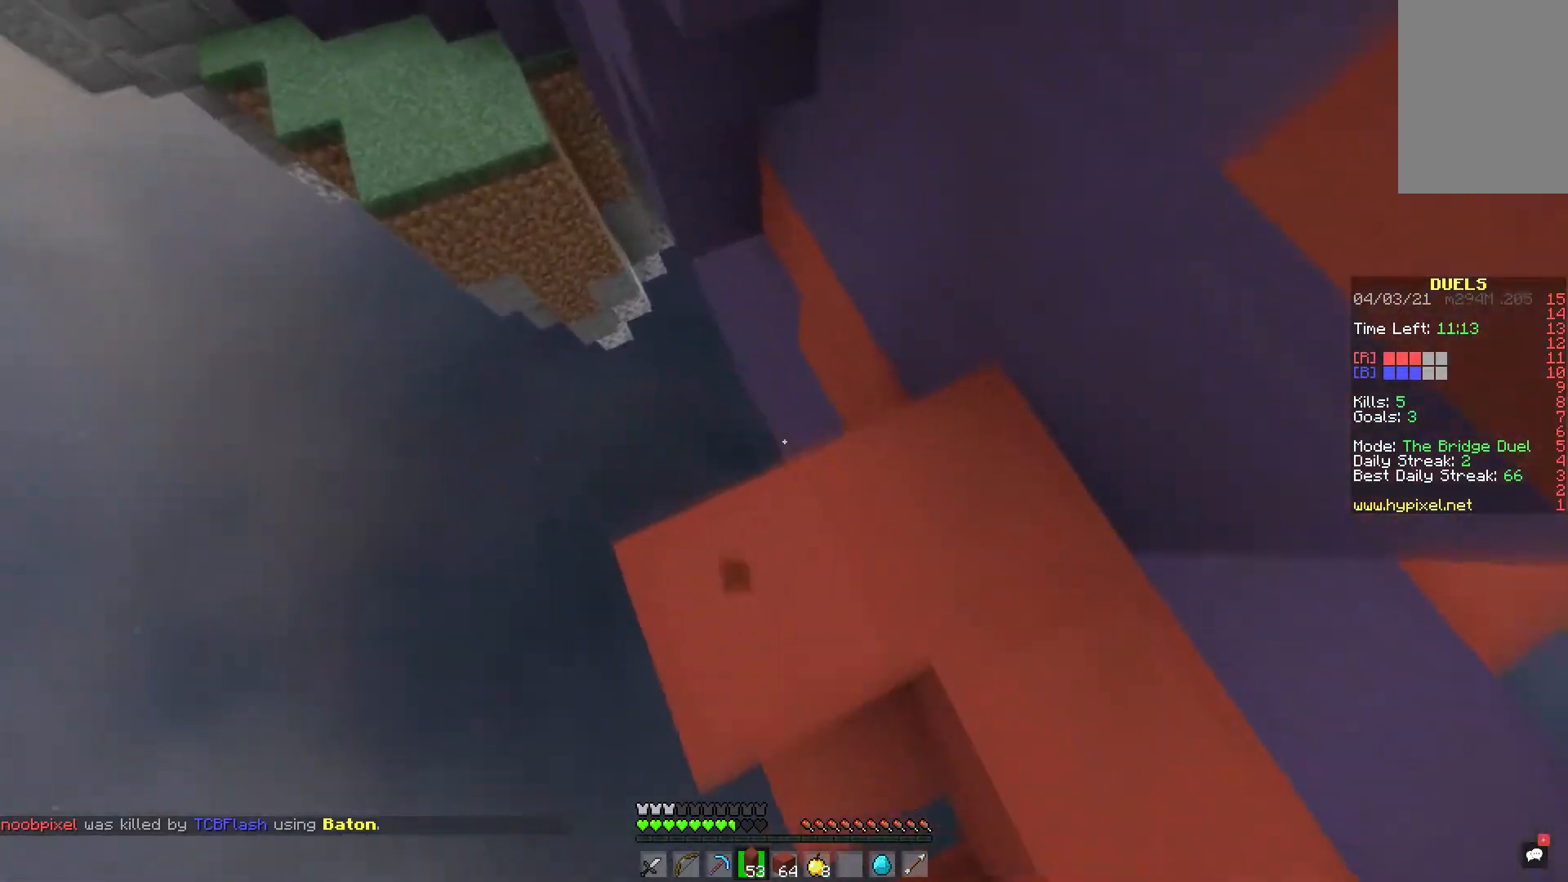
{"keys": ["a", "w"], "mouse": ["right"], "events": [[250, "mouse_right", "up"], [317, "mouse_right", "down"], [433, "space", "up"]]}
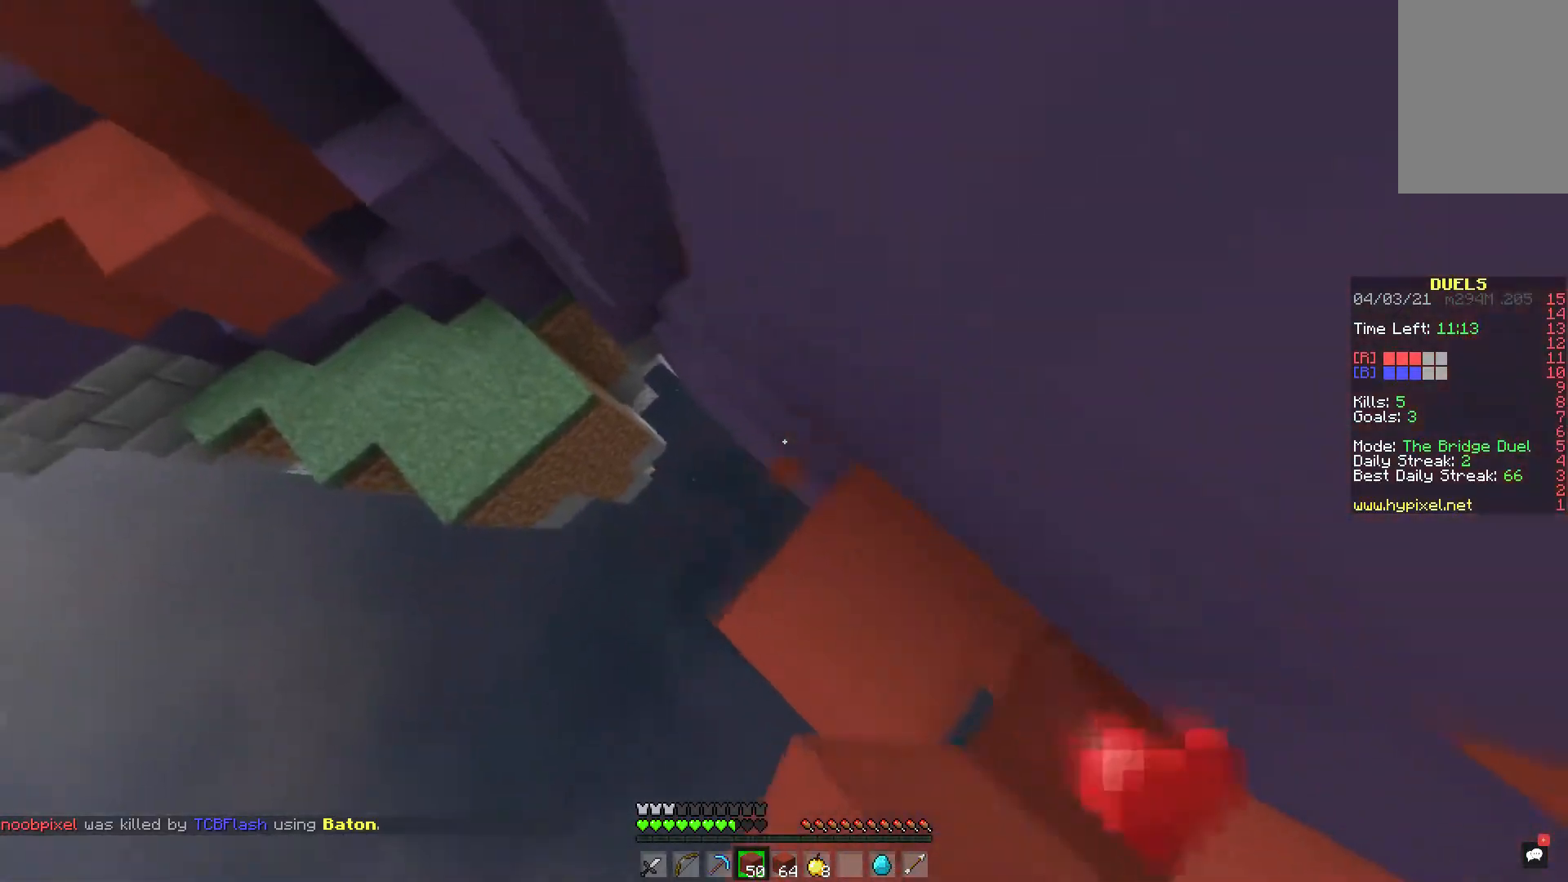
{"keys": ["a", "w"], "mouse": [], "events": [[17, "space", "down"], [250, "mouse_right", "up"], [317, "space", "up"]]}
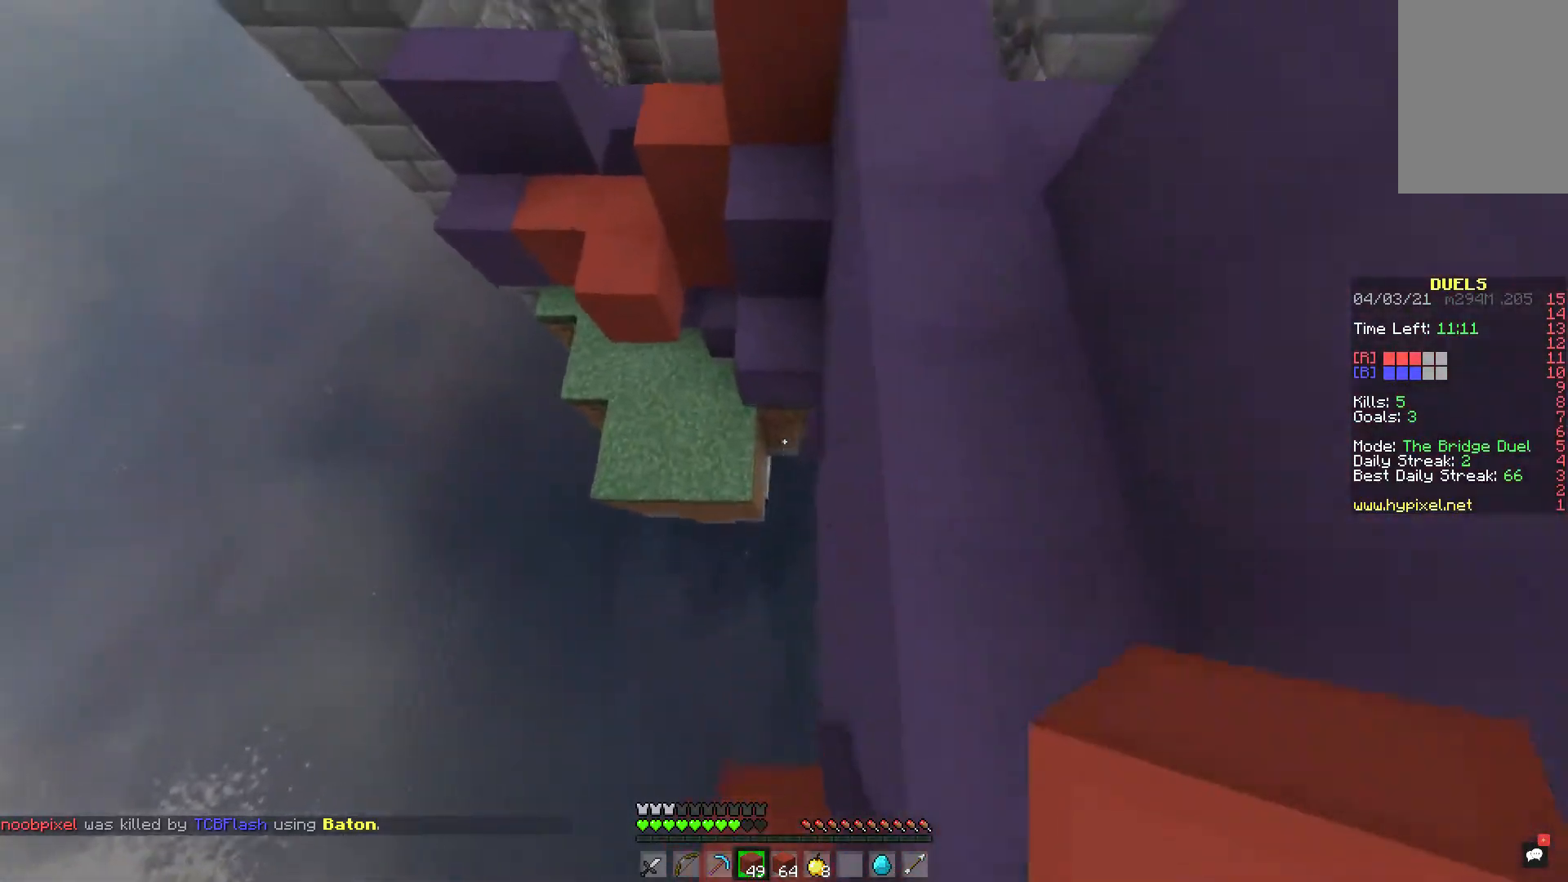
{"keys": ["a", "w"], "mouse": [], "events": []}
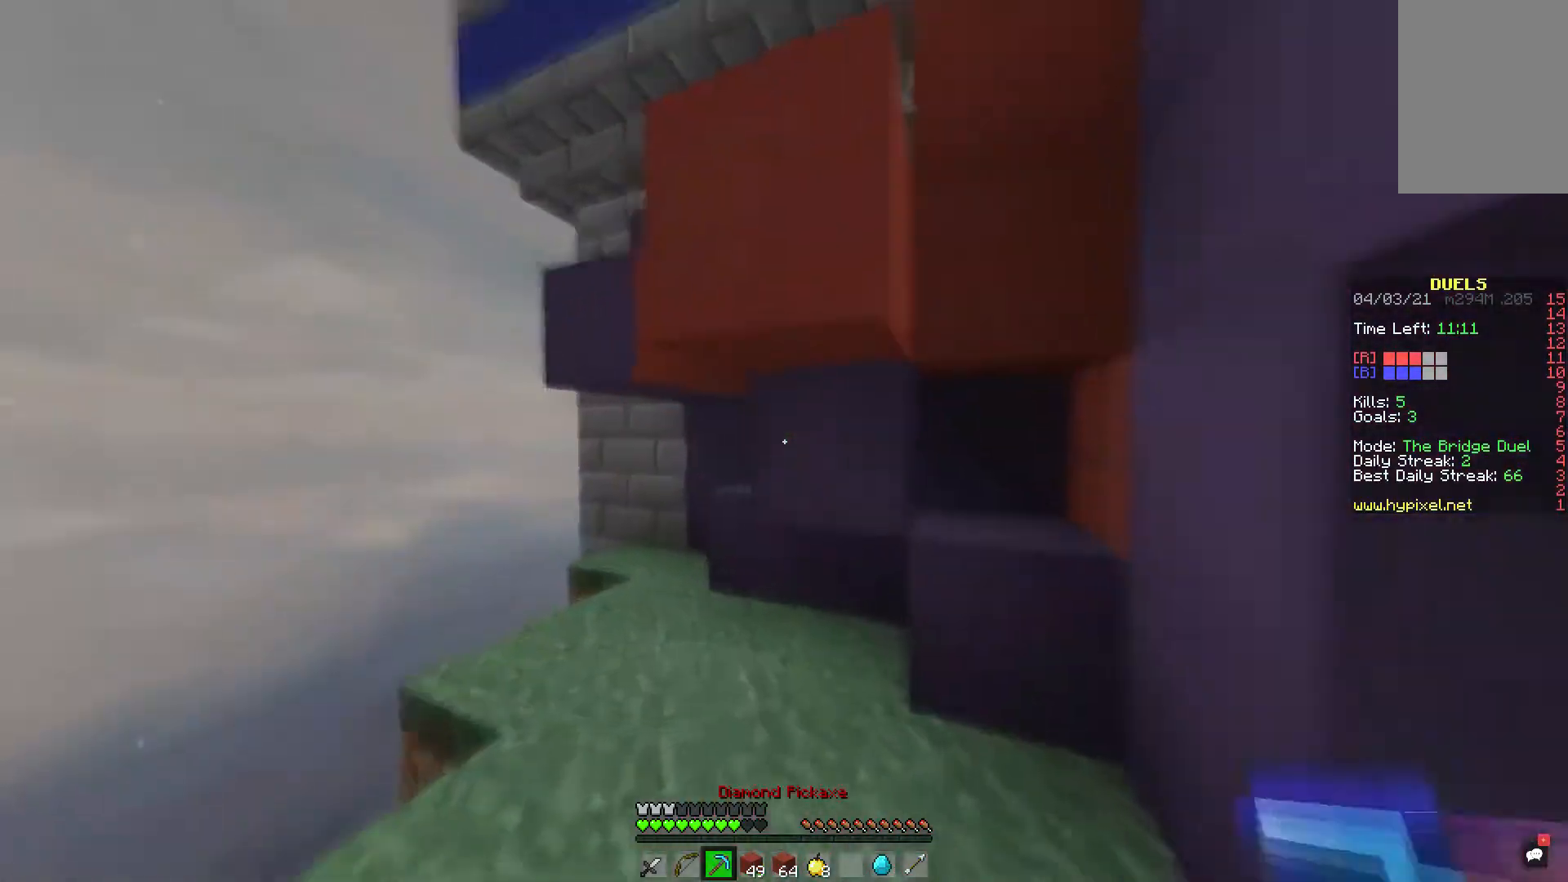
{"keys": ["a", "w"], "mouse": ["left"], "events": [[67, "mouse_left", "down"], [350, "a", "up"], [400, "a", "down"]]}
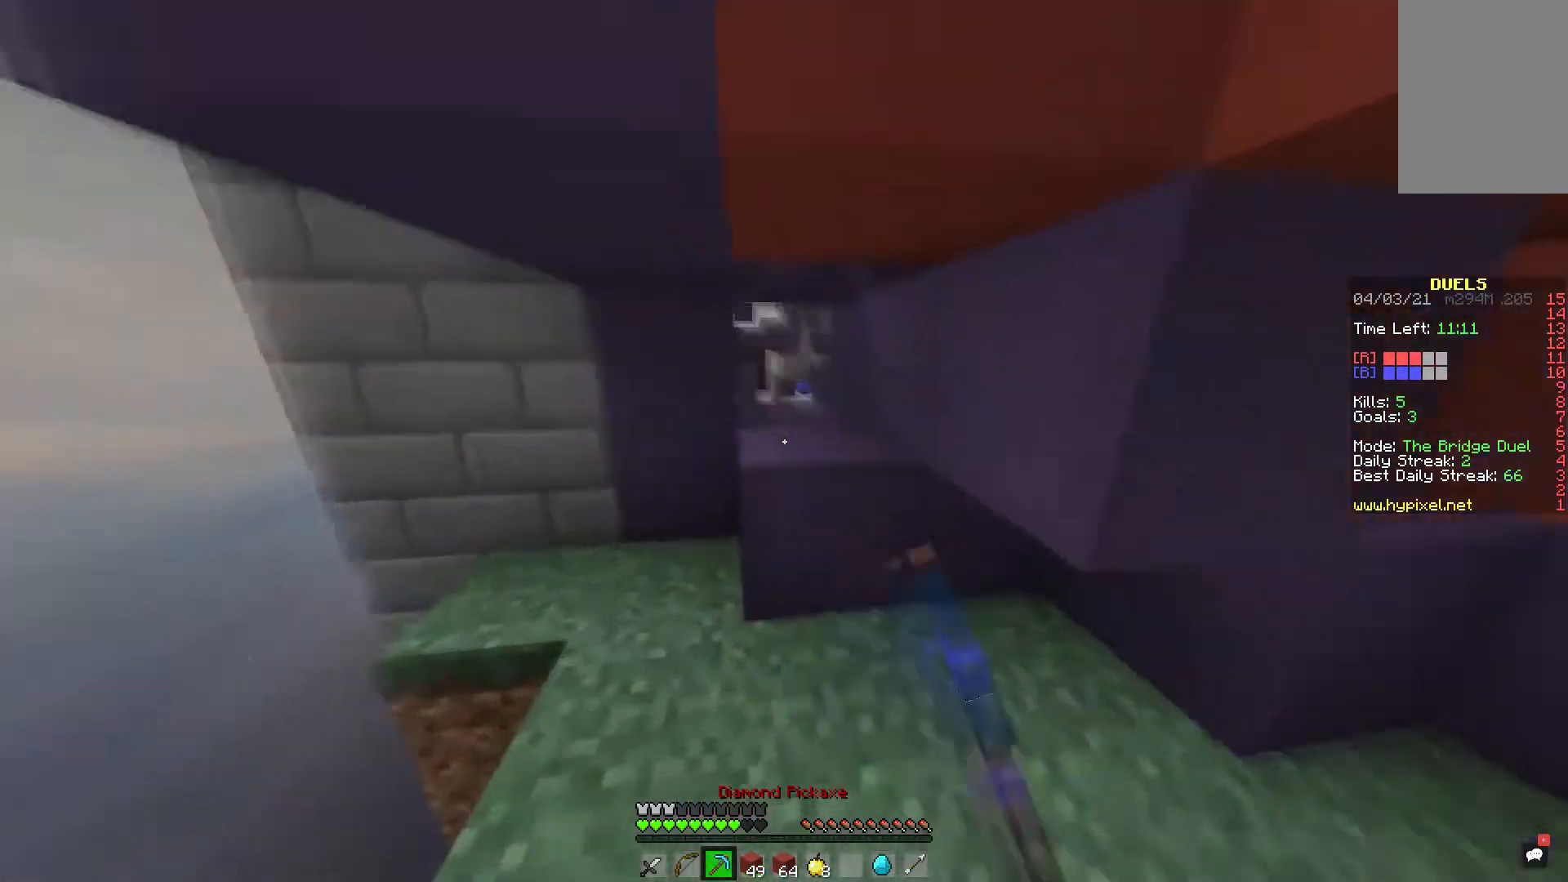
{"keys": ["w"], "mouse": ["left"], "events": [[67, "d", "down"], [100, "a", "up"], [267, "d", "up"]]}
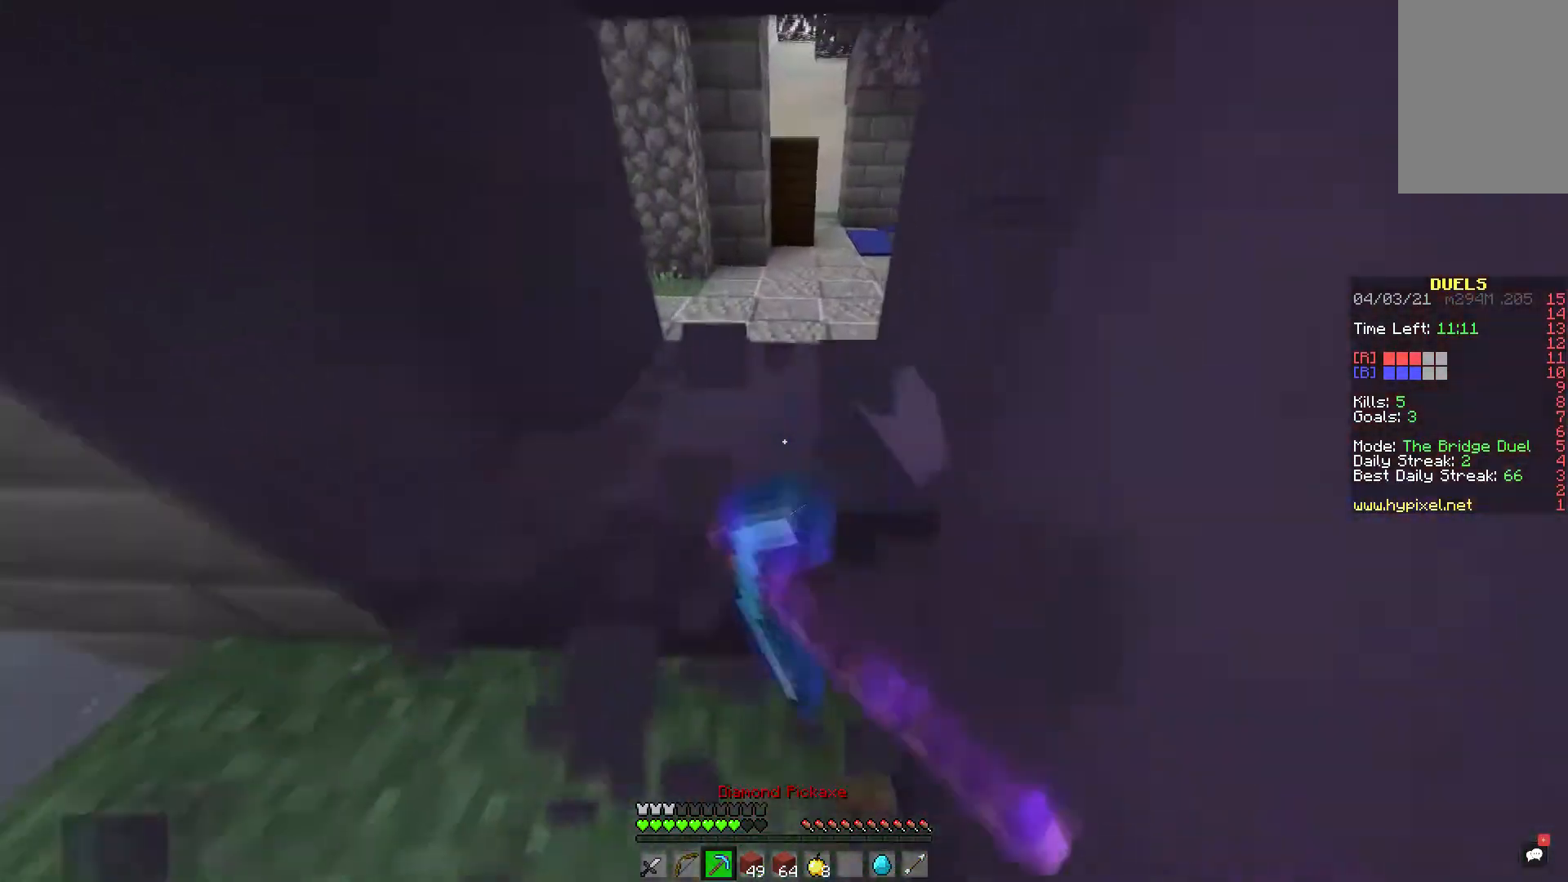
{"keys": ["space", "w"], "mouse": [], "events": [[367, "space", "down"], [433, "mouse_left", "up"]]}
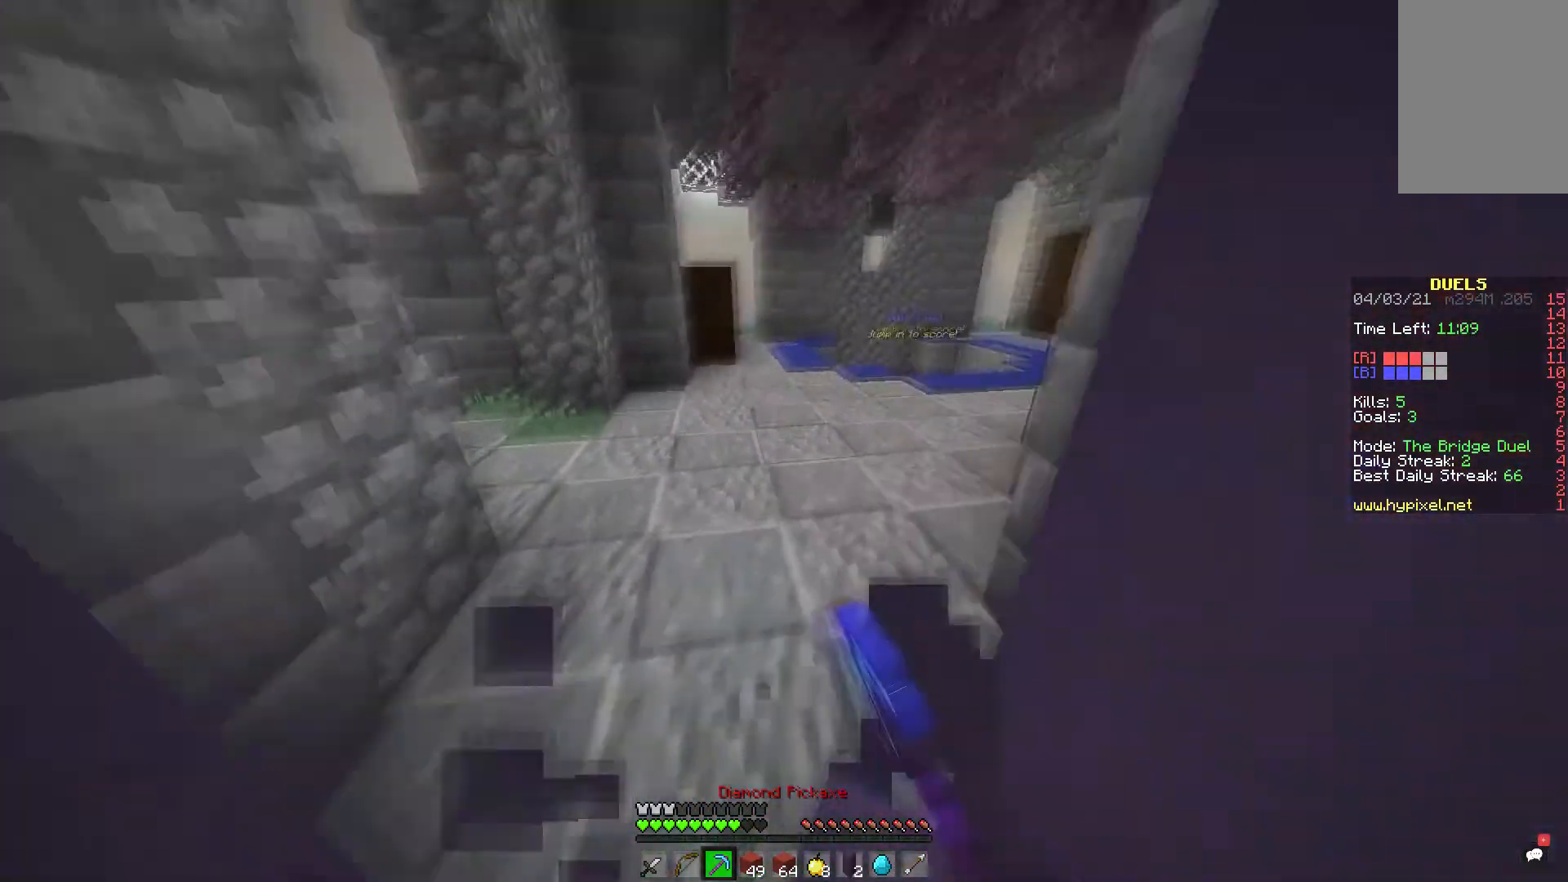
{"keys": ["w"], "mouse": ["left"], "events": [[83, "mouse_left", "down"], [467, "space", "up"]]}
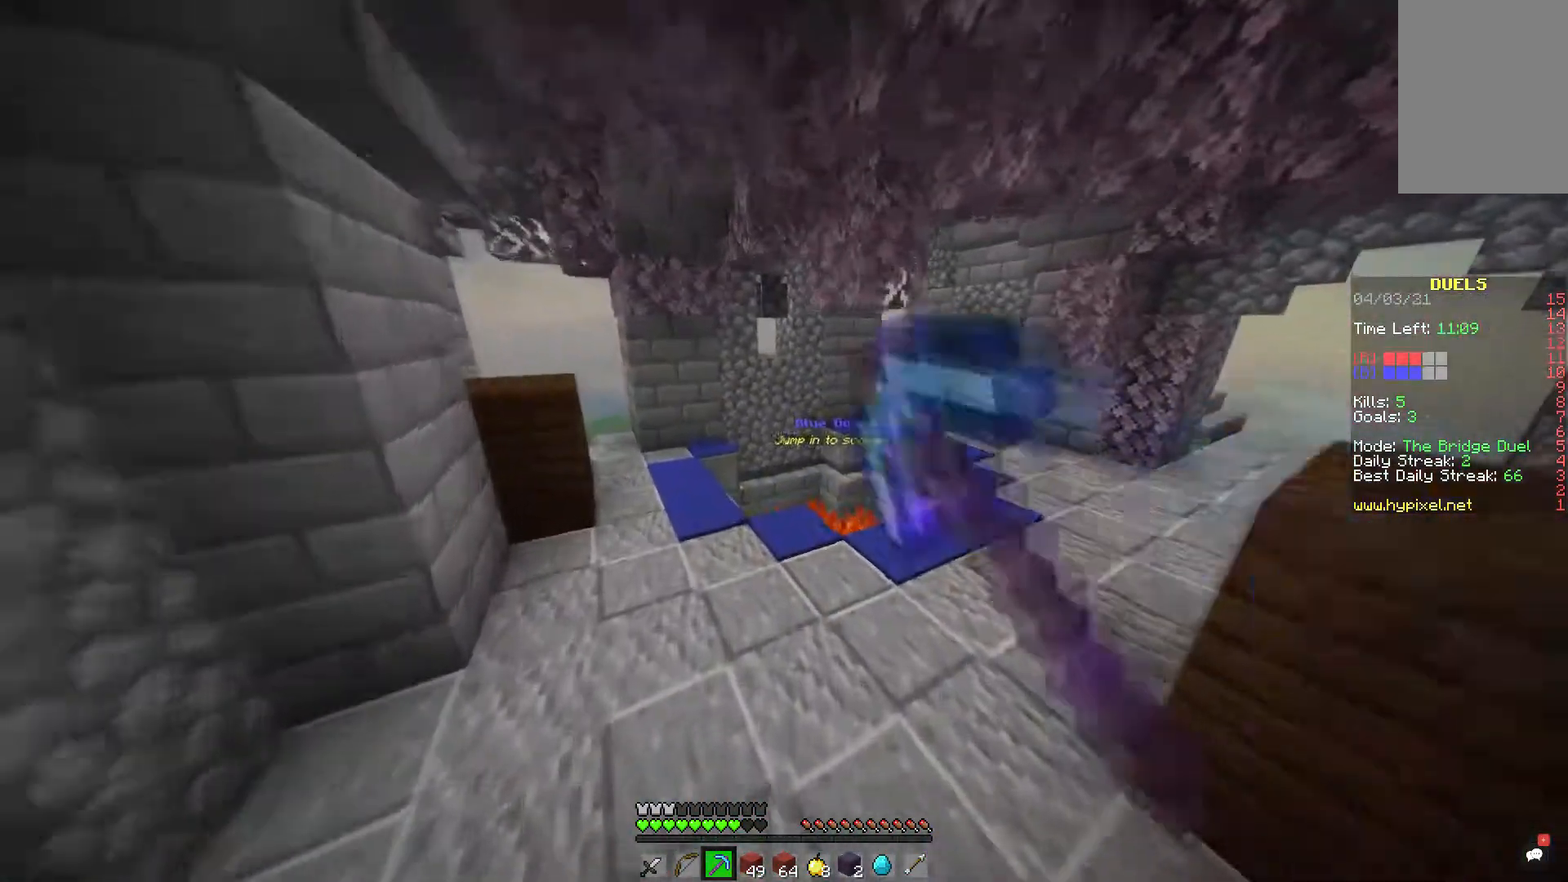
{"keys": ["space", "w"], "mouse": ["left"], "events": [[150, "space", "down"]]}
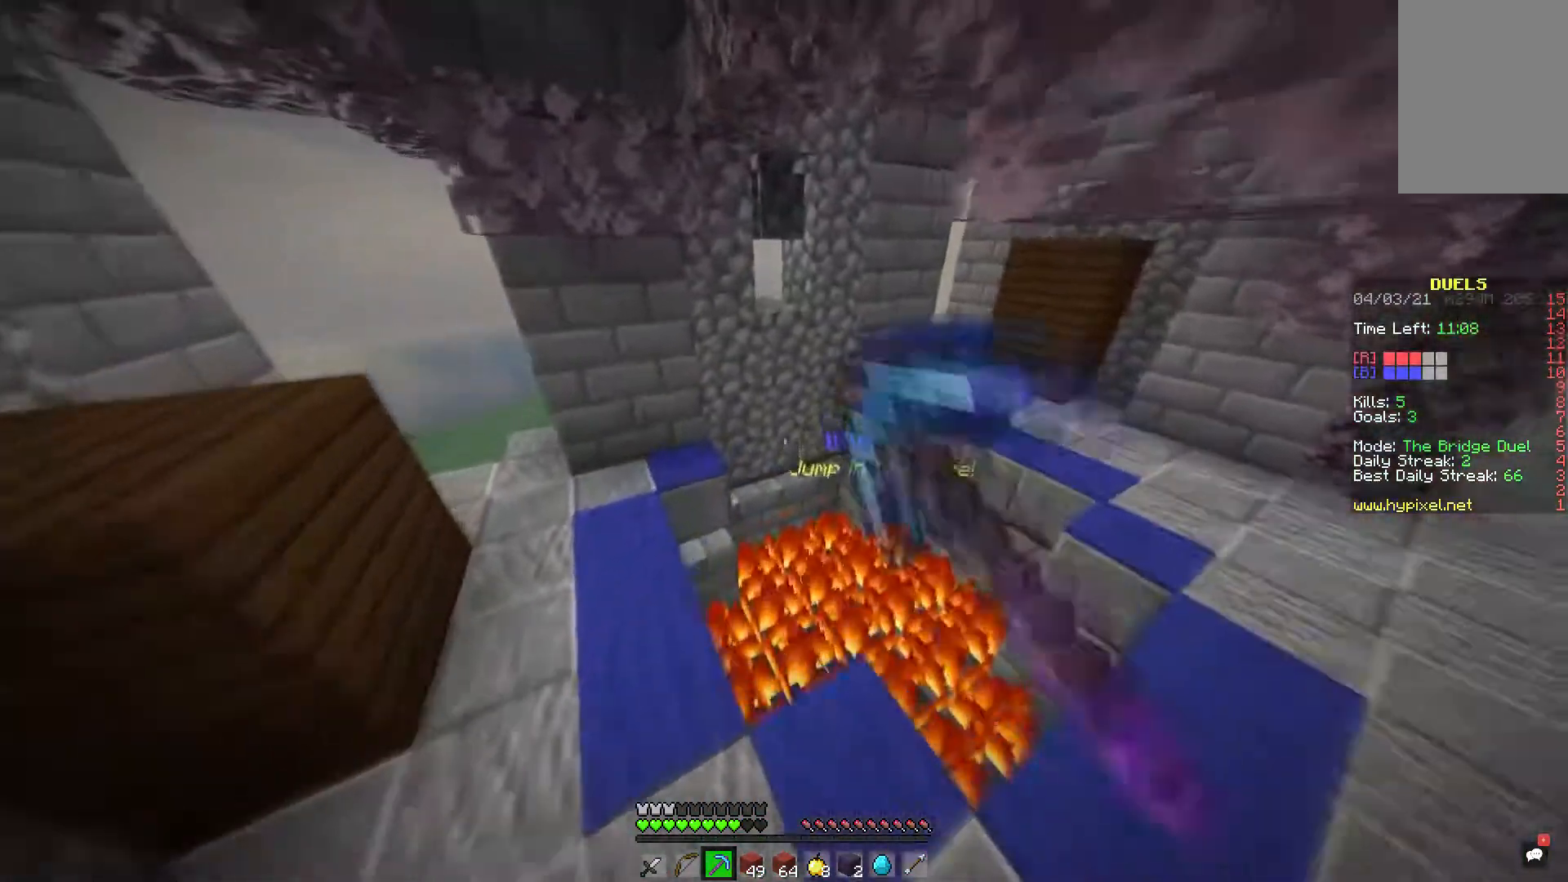
{"keys": ["w"], "mouse": [], "events": [[83, "mouse_left", "up"], [117, "space", "up"]]}